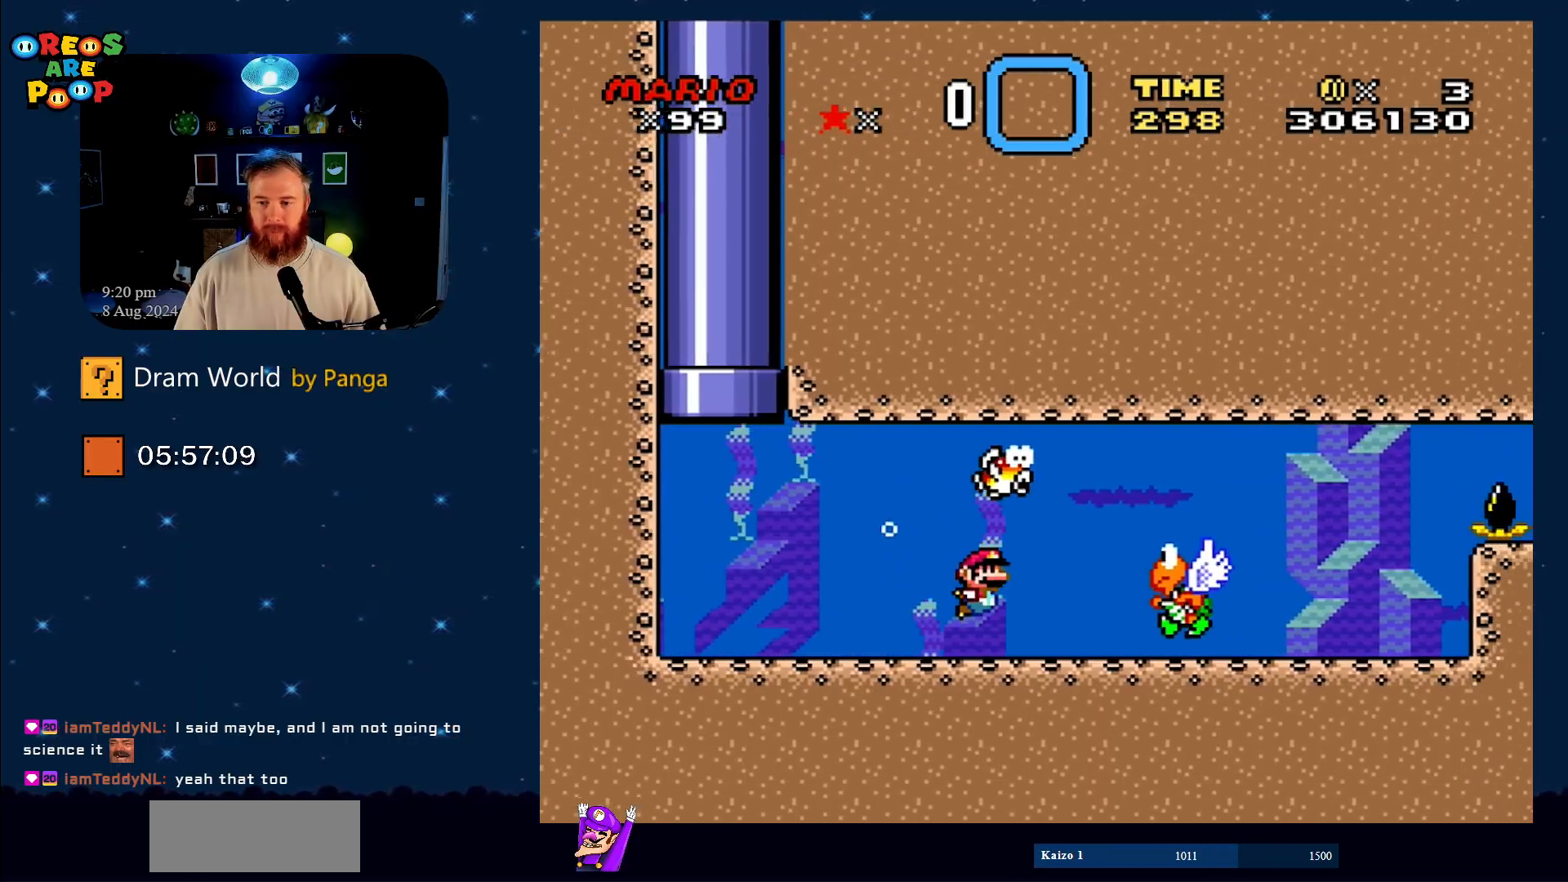
Gameplay with a controller (Nintendo layout); each line is a JSON object with the inputs held at the frame after it. "events" lists button and stick changes between this image and that frame as [ms after this image, input, new state], when the widget could be followed in between. Not read: L1 L3 R1 R3.
{"buttons": ["Y", "DPAD_DOWN"], "events": [[50, "B", "down"], [217, "B", "up"], [367, "DPAD_RIGHT", "up"]]}
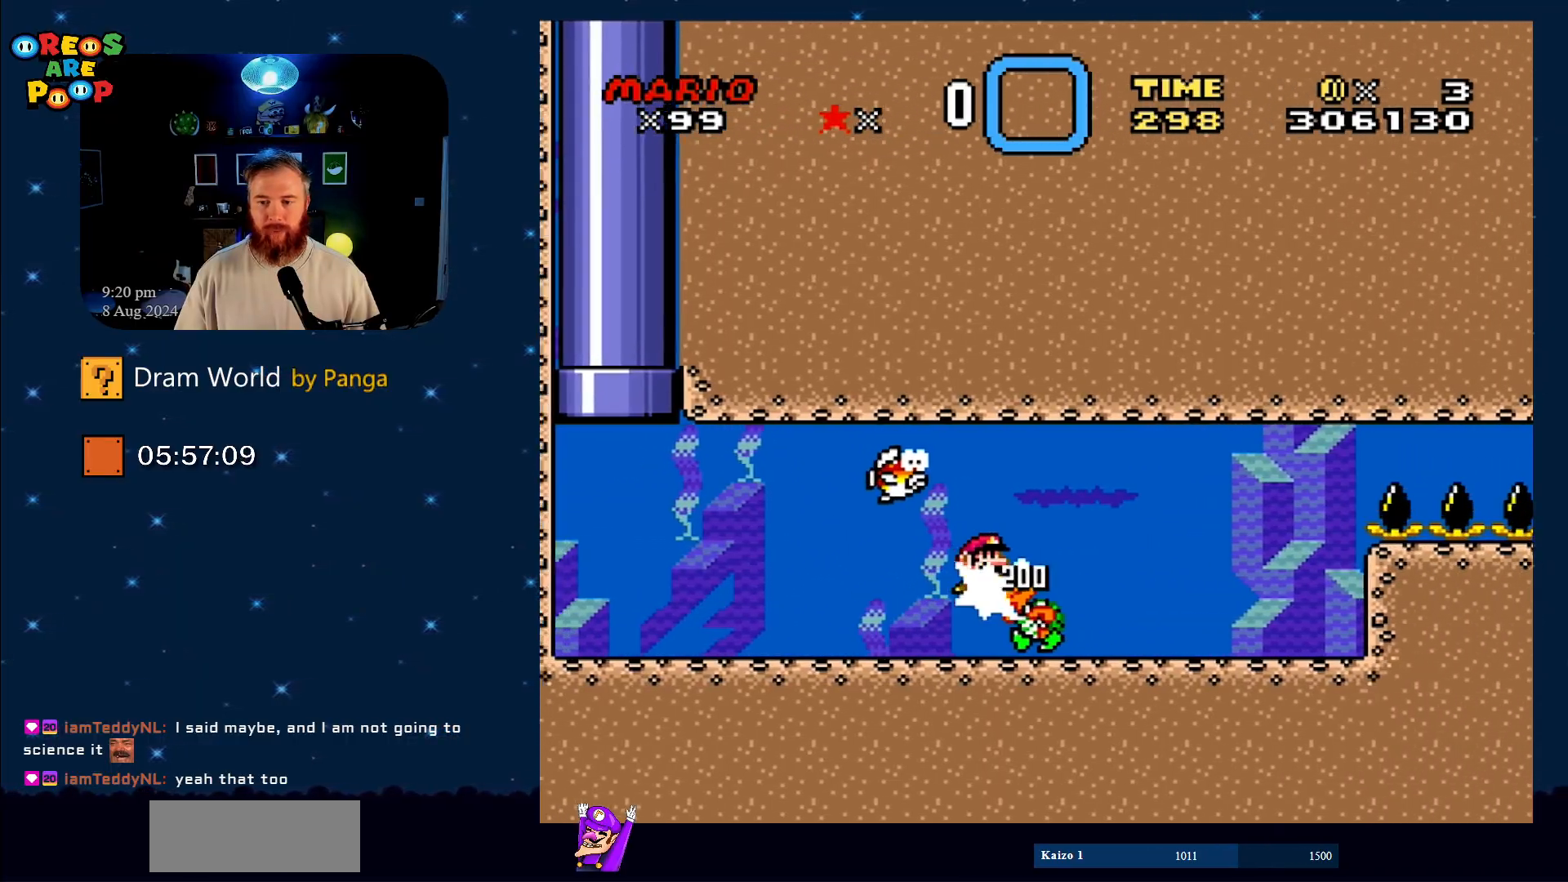
{"buttons": ["Y", "DPAD_DOWN"], "events": [[201, "DPAD_LEFT", "down"], [284, "DPAD_LEFT", "up"]]}
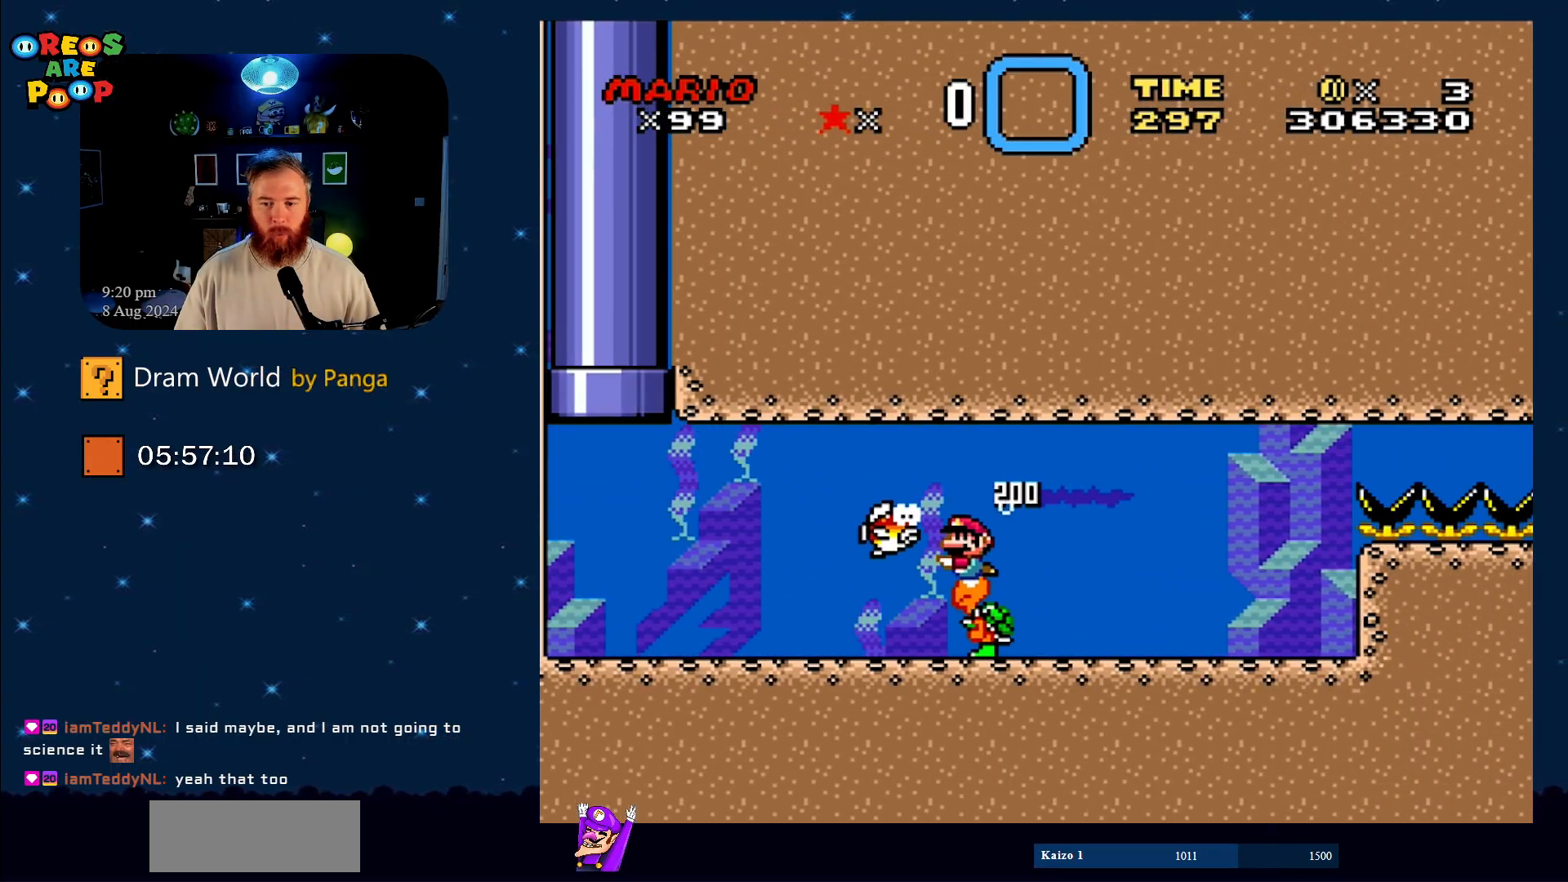
{"buttons": ["Y", "DPAD_DOWN", "DPAD_RIGHT"], "events": [[184, "DPAD_RIGHT", "down"]]}
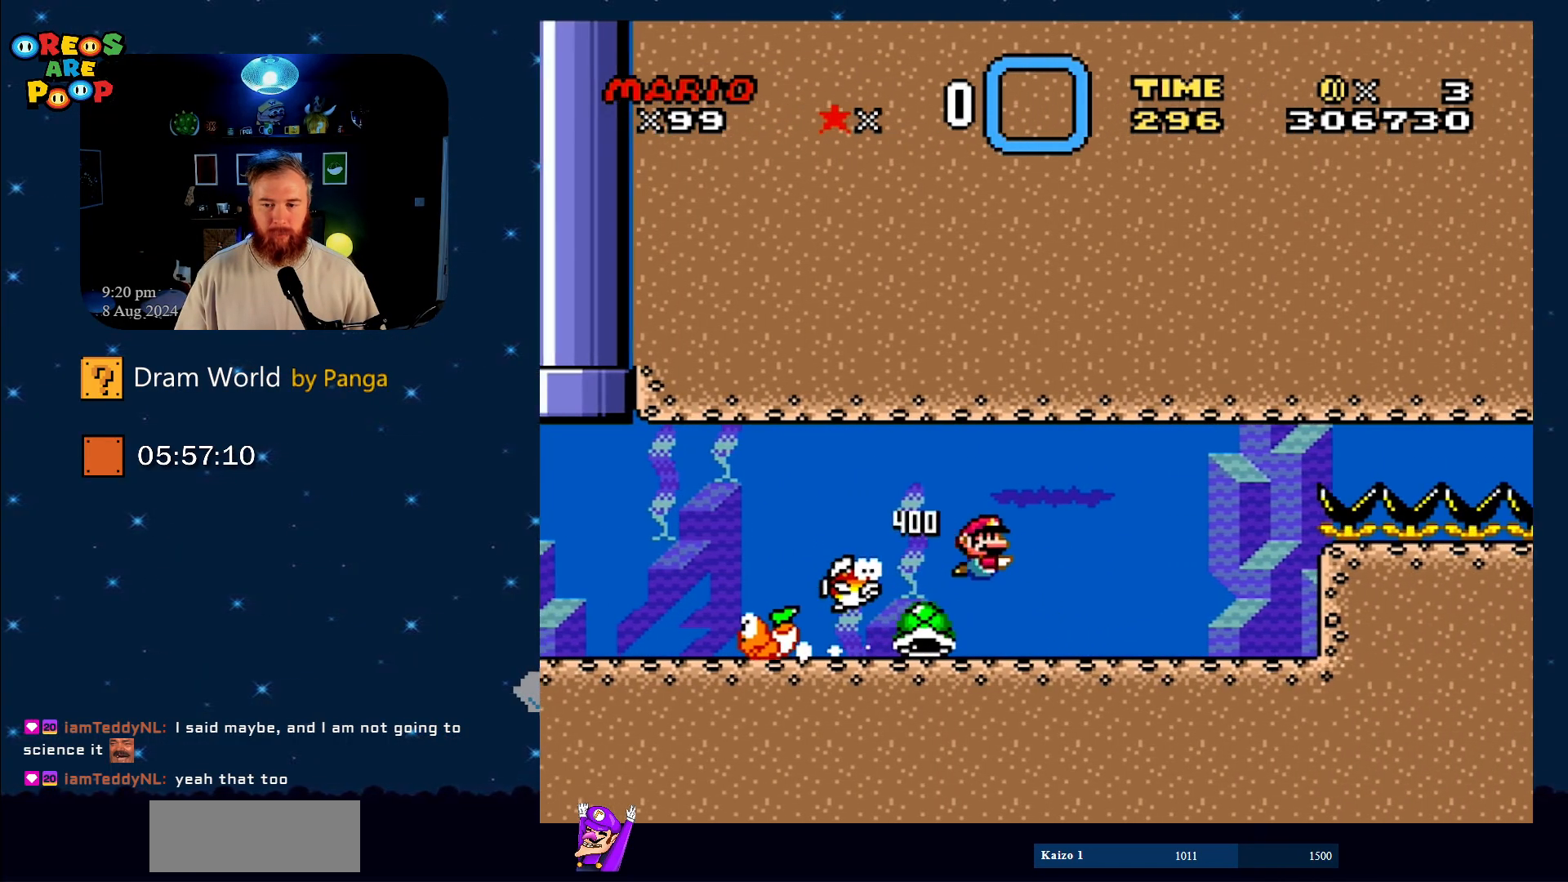
{"buttons": ["Y", "DPAD_LEFT"], "events": [[16, "DPAD_RIGHT", "up"], [50, "DPAD_LEFT", "down"], [233, "B", "down"], [233, "DPAD_LEFT", "up"], [233, "DPAD_RIGHT", "down"], [350, "B", "up"], [417, "DPAD_RIGHT", "up"], [467, "DPAD_DOWN", "up"], [467, "DPAD_LEFT", "down"]]}
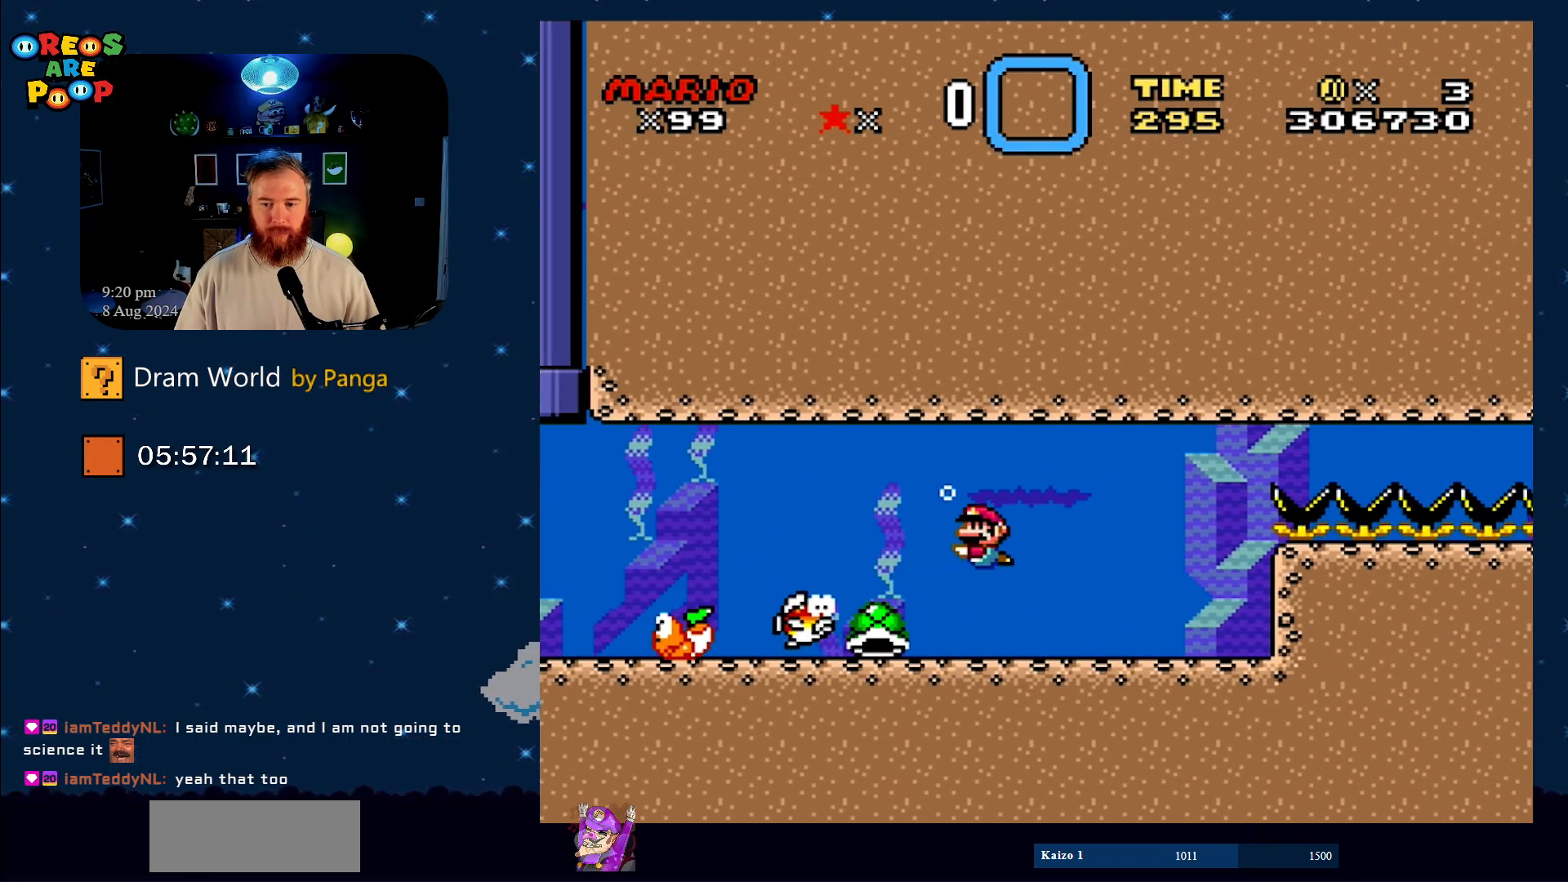
{"buttons": ["Y", "DPAD_LEFT"], "events": []}
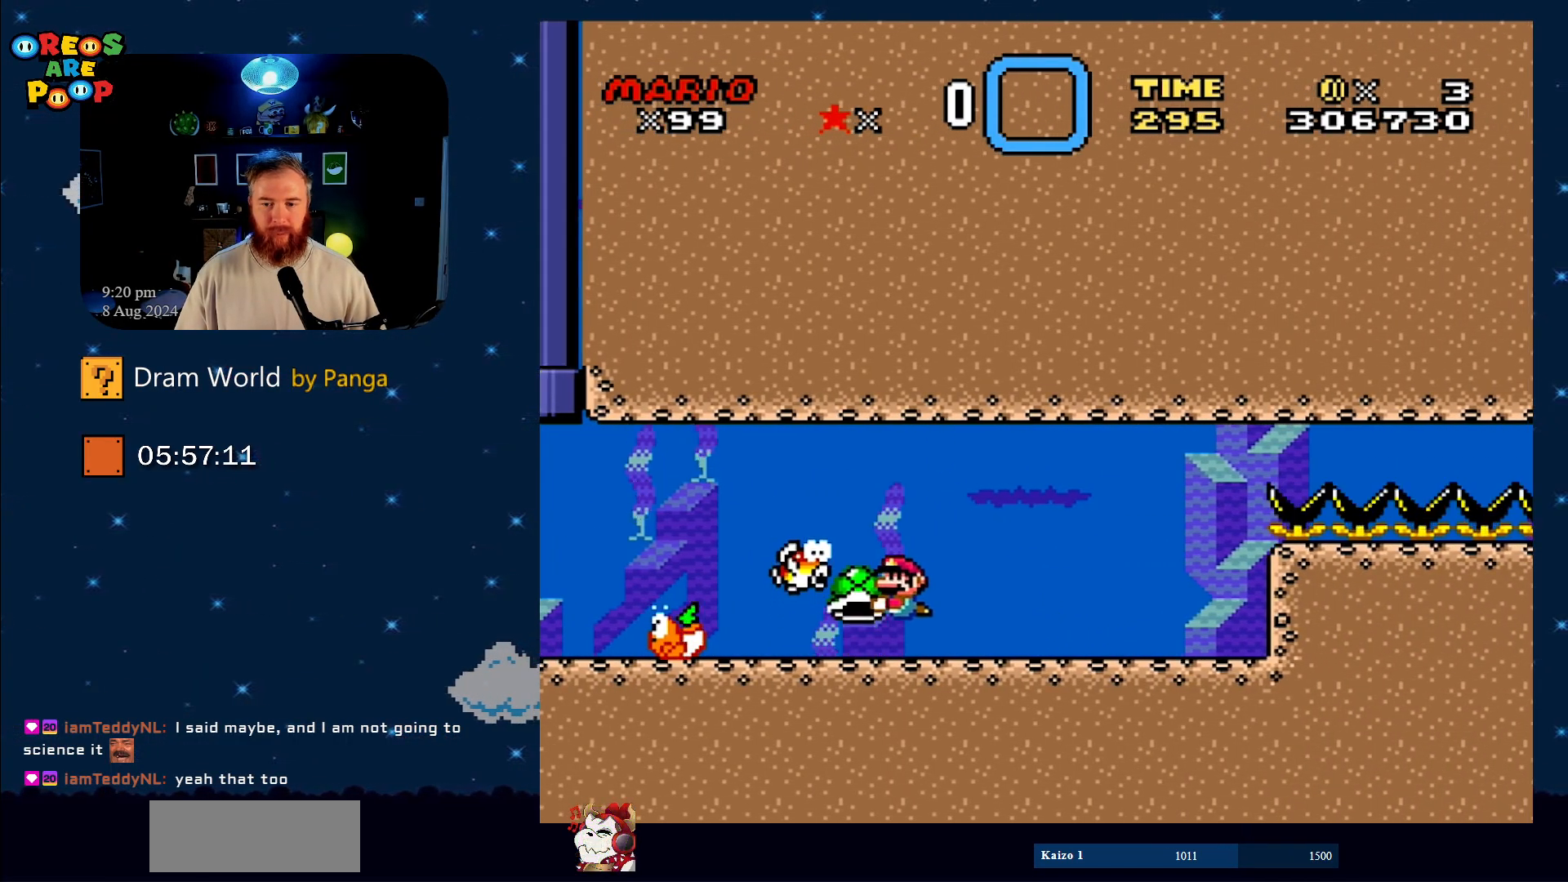
{"buttons": ["Y", "DPAD_RIGHT"], "events": [[34, "DPAD_LEFT", "up"], [101, "DPAD_RIGHT", "down"]]}
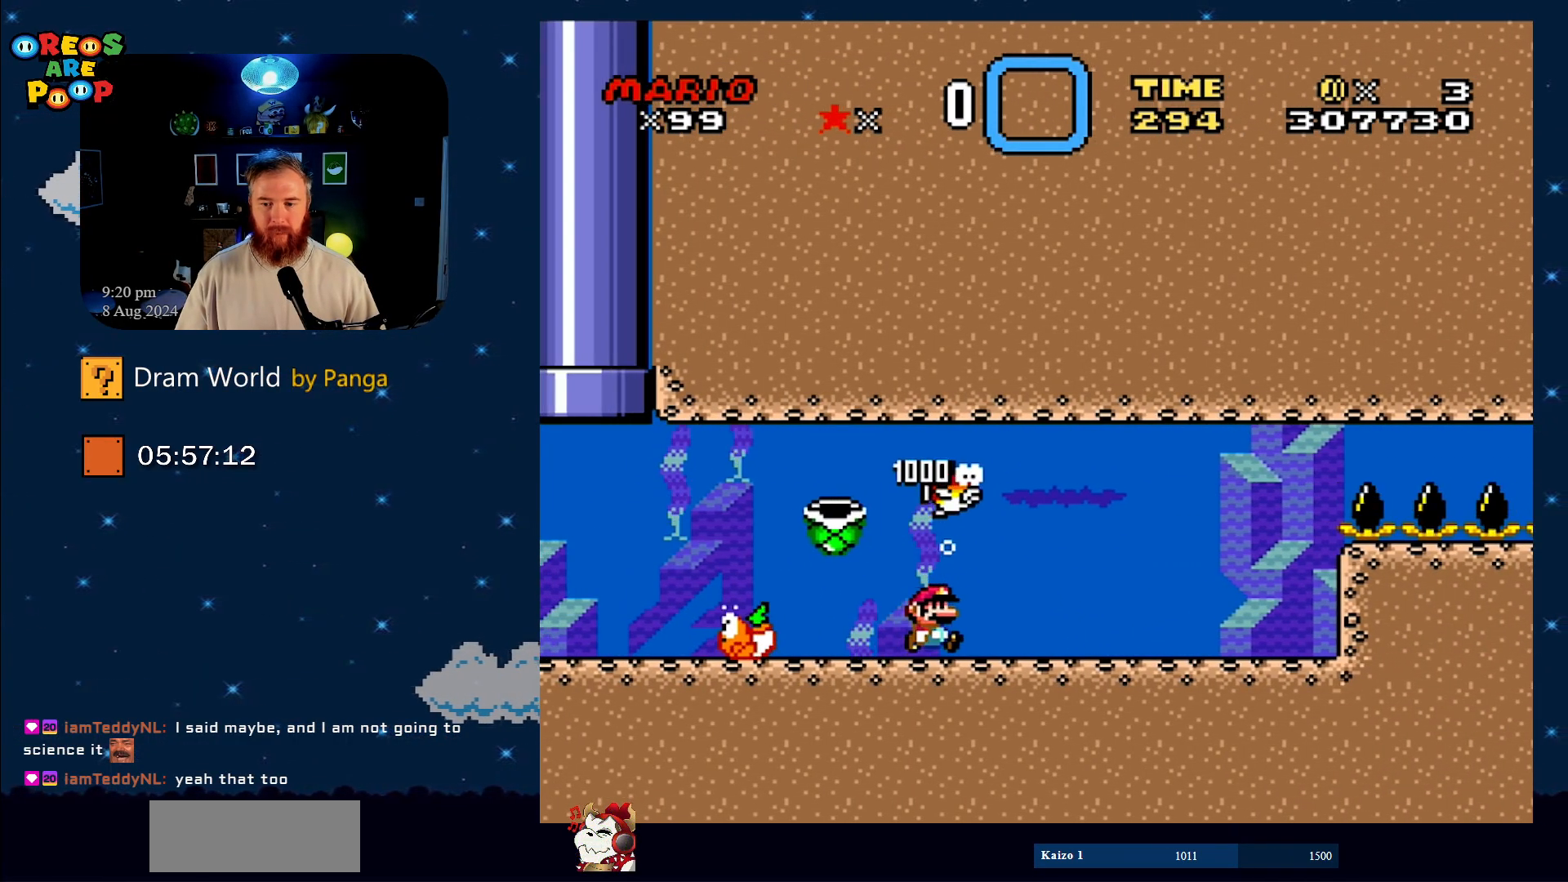
{"buttons": ["Y", "DPAD_LEFT"], "events": [[100, "DPAD_RIGHT", "up"], [217, "B", "down"], [217, "DPAD_LEFT", "down"], [417, "B", "up"]]}
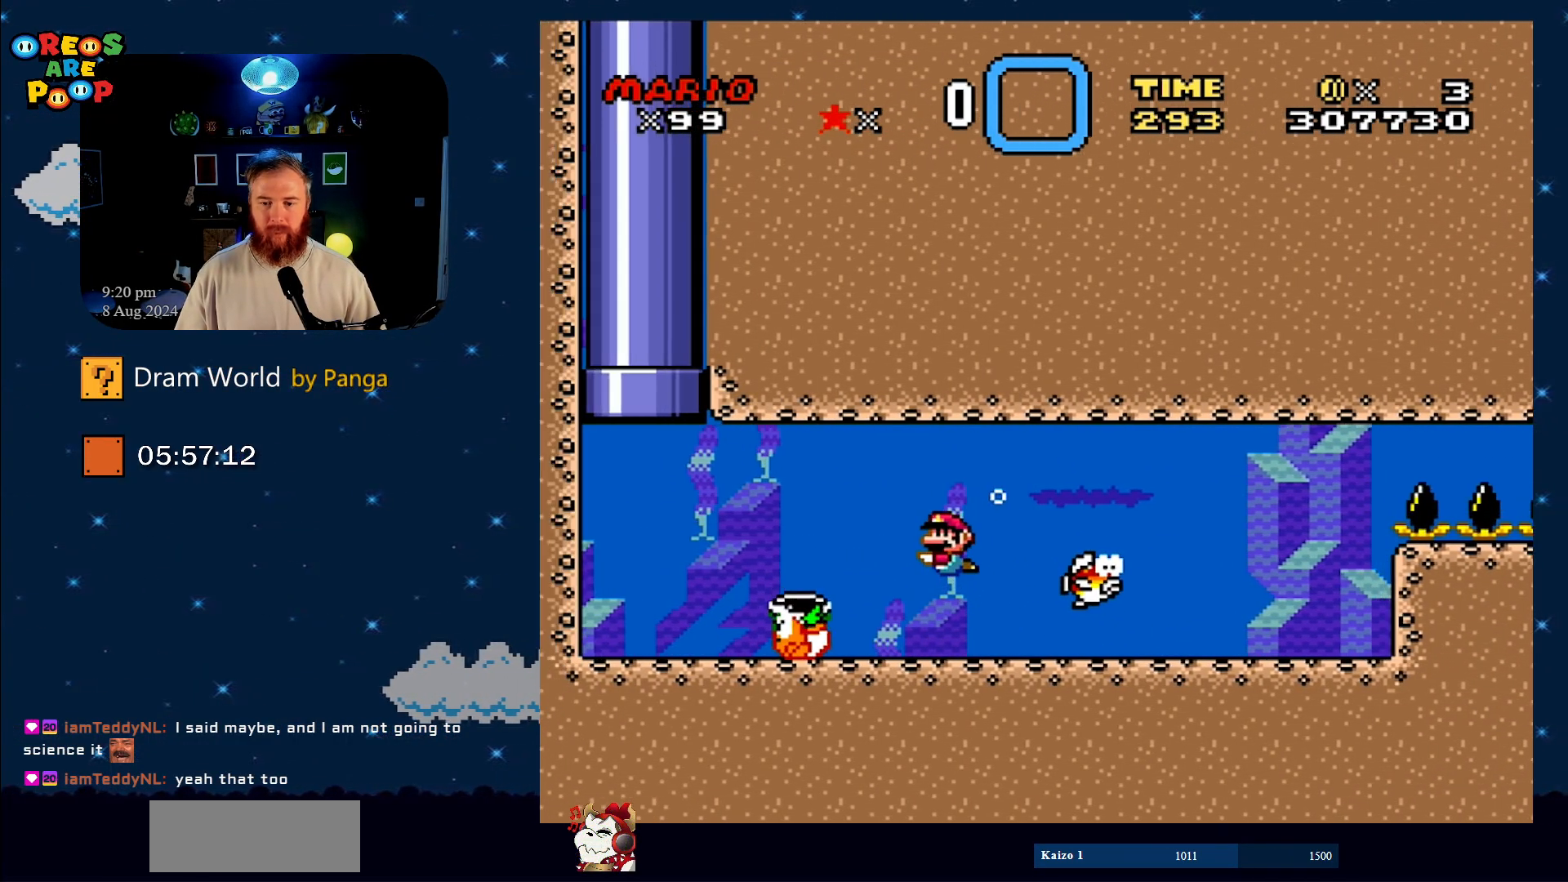
{"buttons": [], "events": [[33, "DPAD_UP", "down"], [83, "DPAD_LEFT", "up"], [83, "DPAD_RIGHT", "down"], [83, "DPAD_UP", "up"], [400, "DPAD_RIGHT", "up"], [483, "Y", "up"]]}
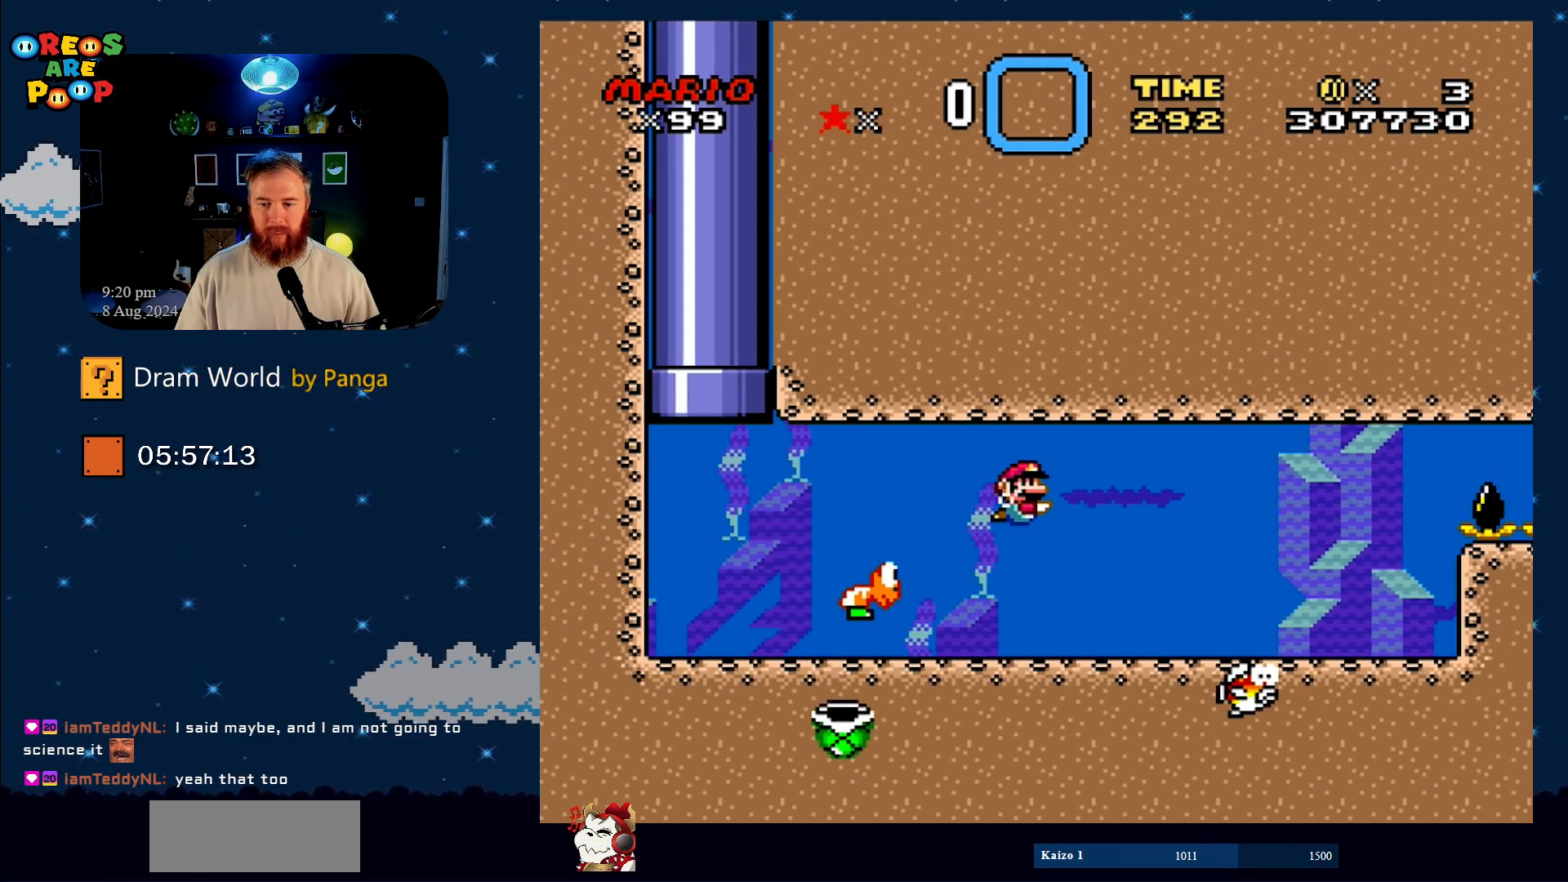
{"buttons": [], "events": [[33, "DPAD_LEFT", "down"], [217, "DPAD_LEFT", "up"]]}
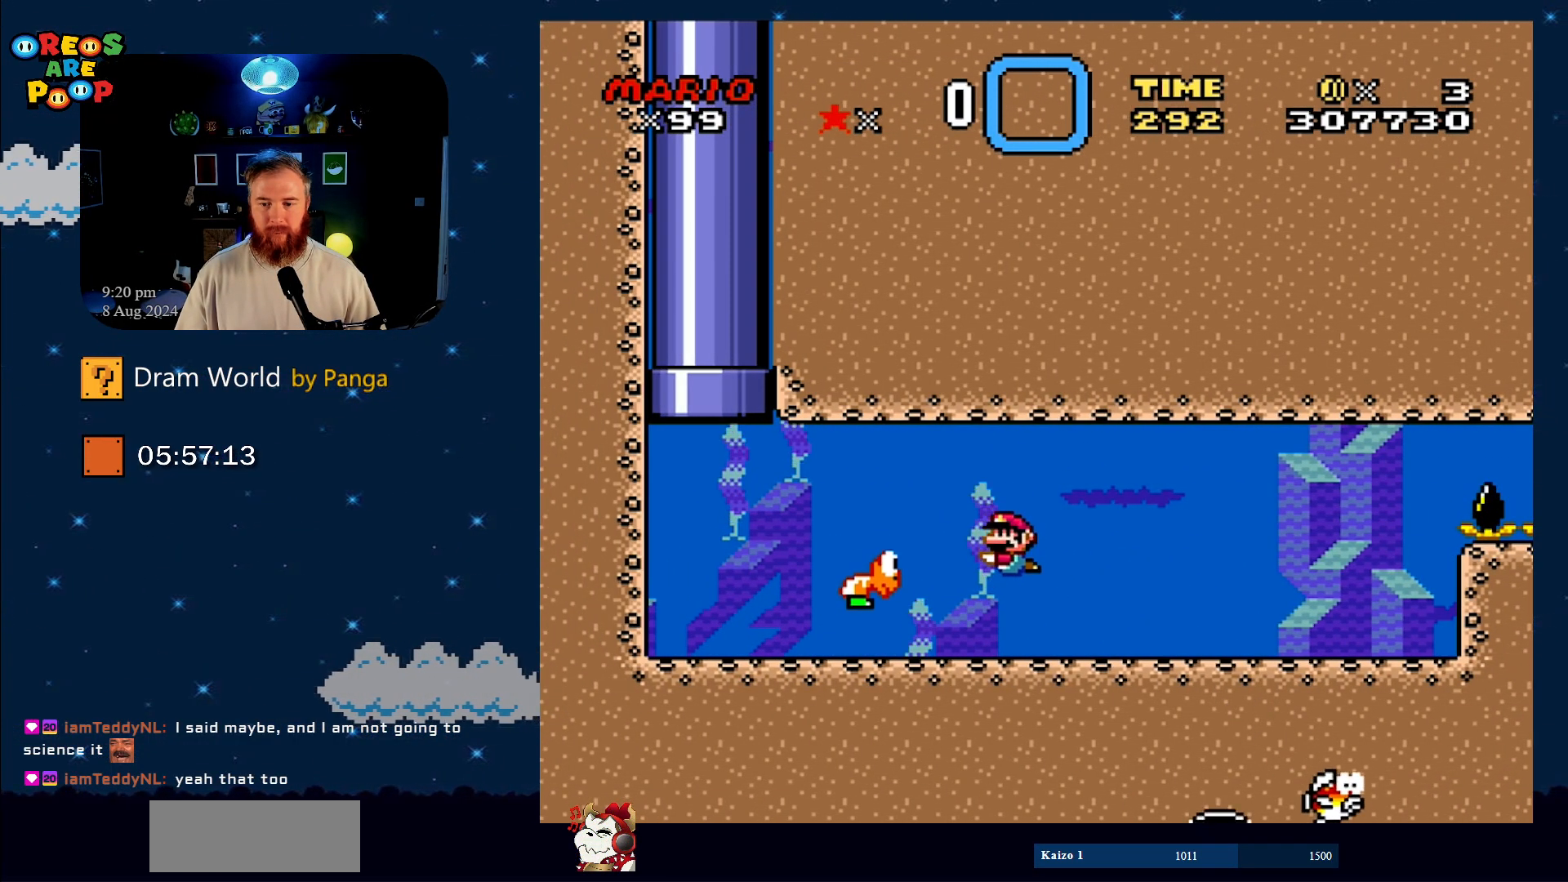
{"buttons": ["DPAD_LEFT"], "events": [[17, "DPAD_LEFT", "down"]]}
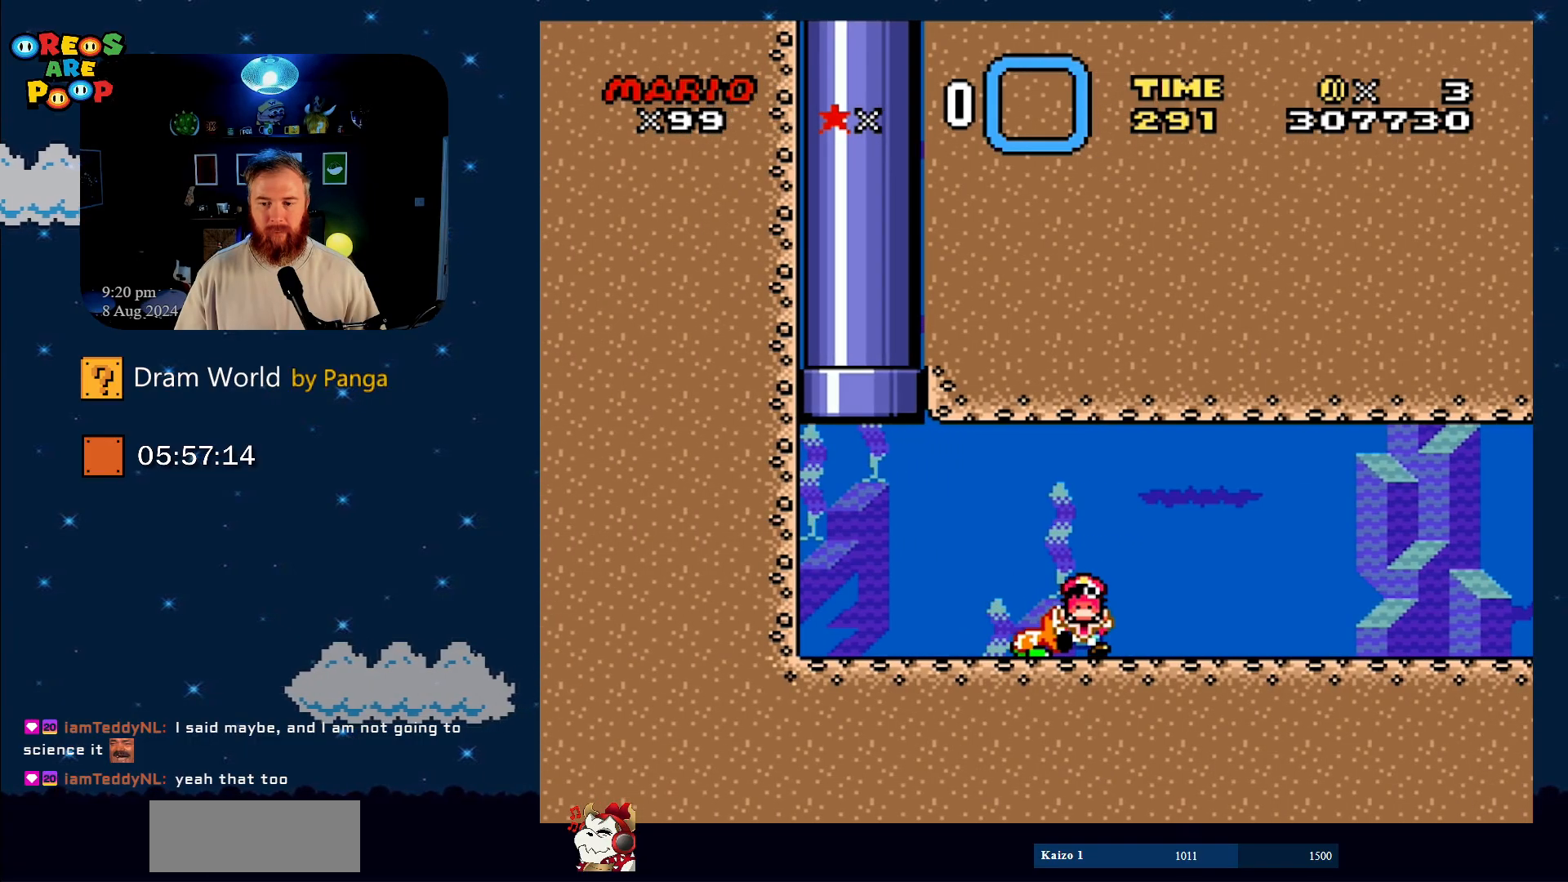
{"buttons": ["A"], "events": [[367, "DPAD_LEFT", "up"], [434, "A", "down"]]}
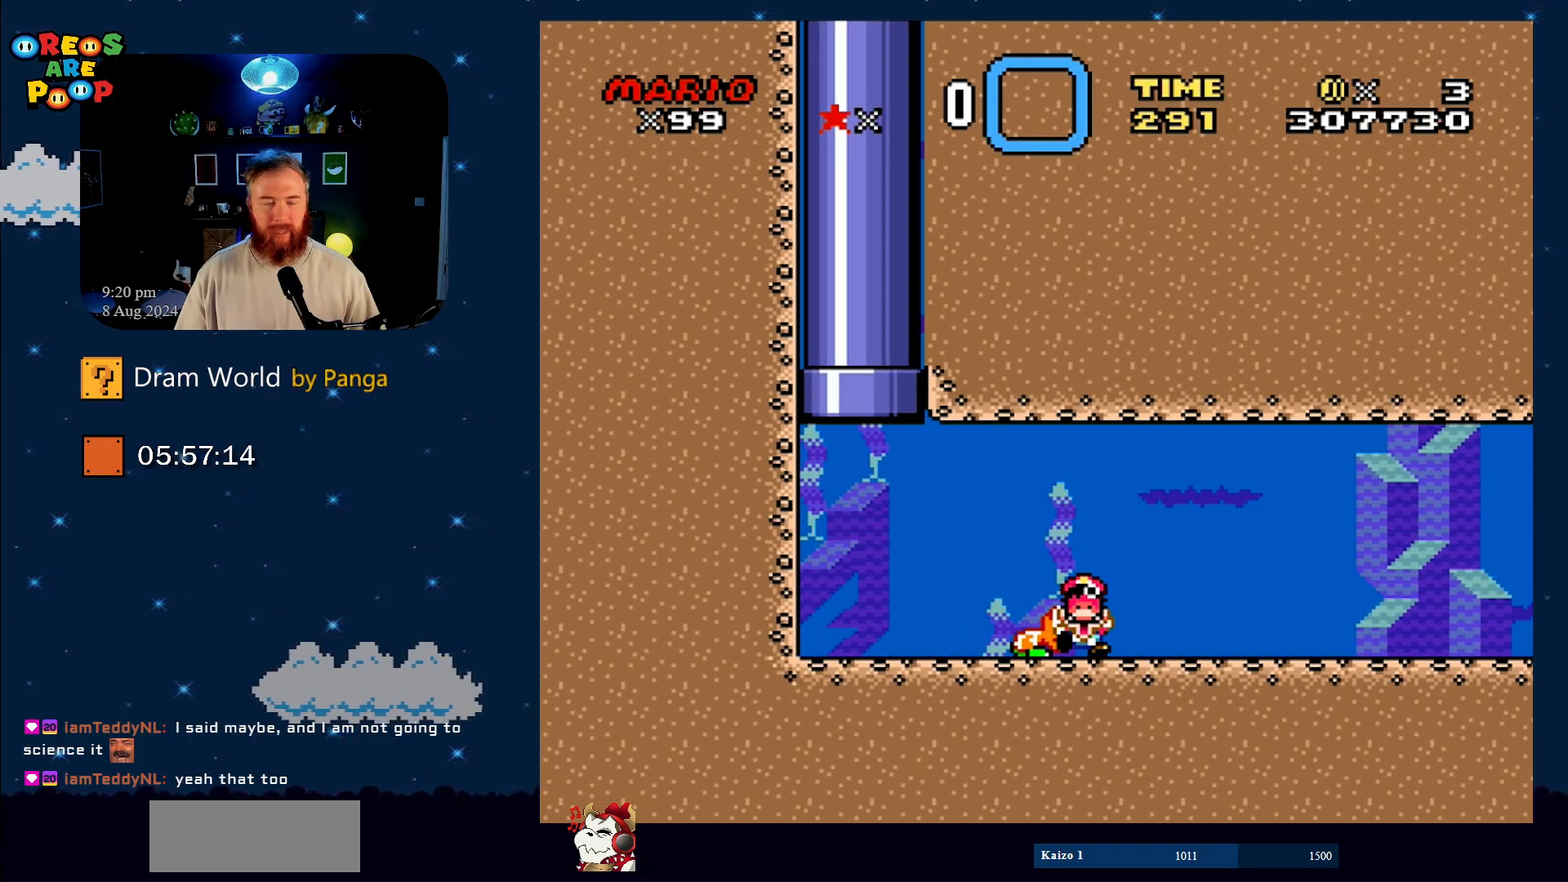
{"buttons": ["A"], "events": [[16, "A", "up"], [150, "A", "down"], [200, "A", "up"], [333, "A", "down"], [383, "A", "up"], [483, "A", "down"]]}
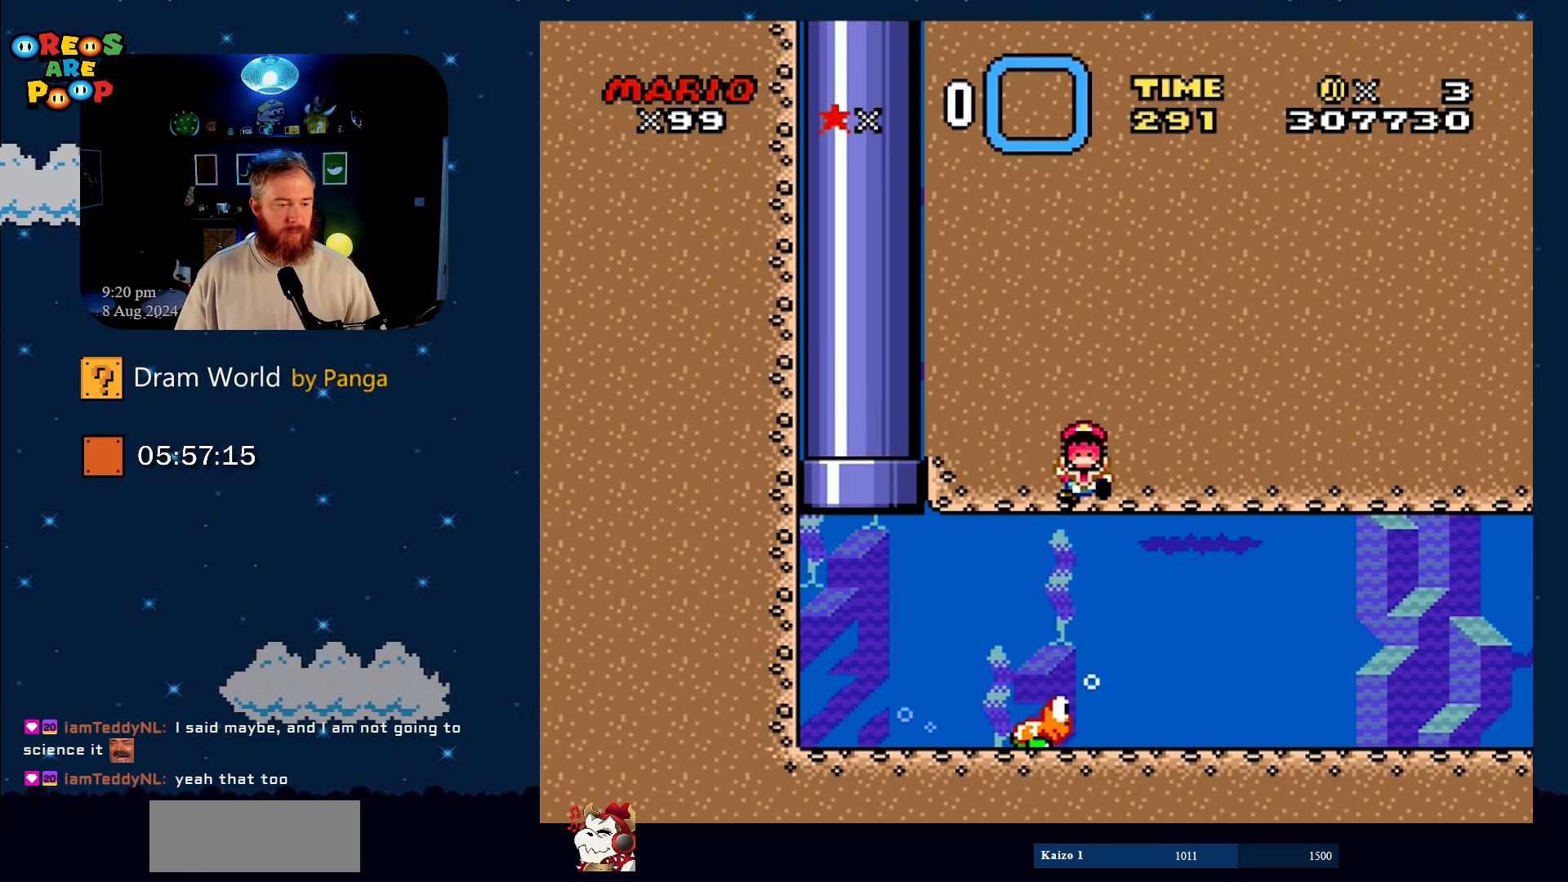
{"buttons": [], "events": [[100, "A", "up"], [167, "A", "down"], [300, "A", "up"], [350, "A", "down"], [484, "A", "up"]]}
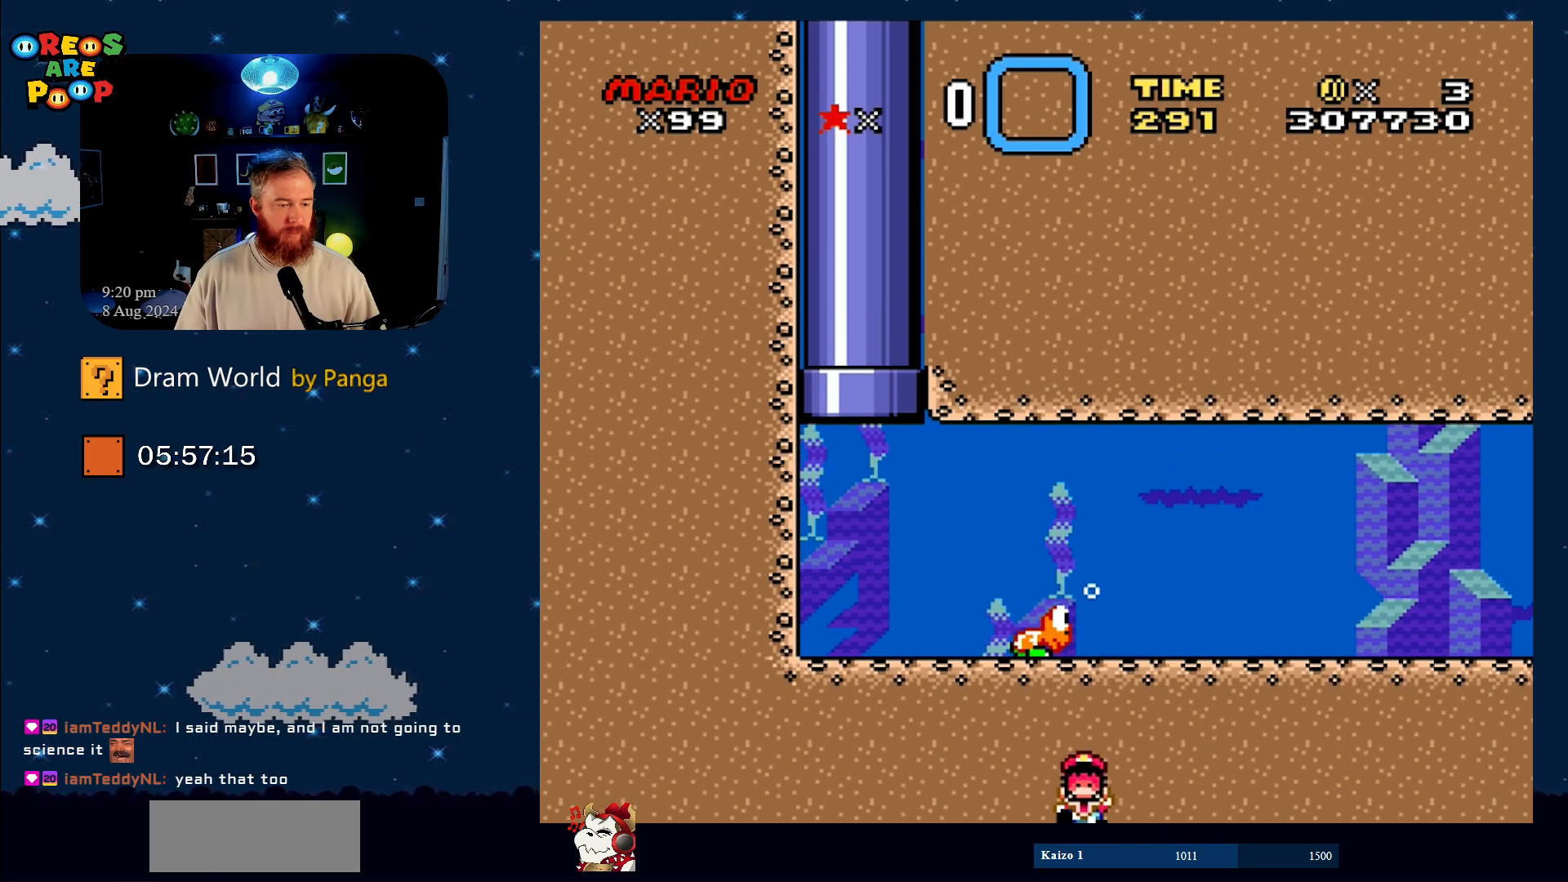
{"buttons": ["A"], "events": [[67, "A", "down"], [134, "A", "up"], [451, "A", "down"]]}
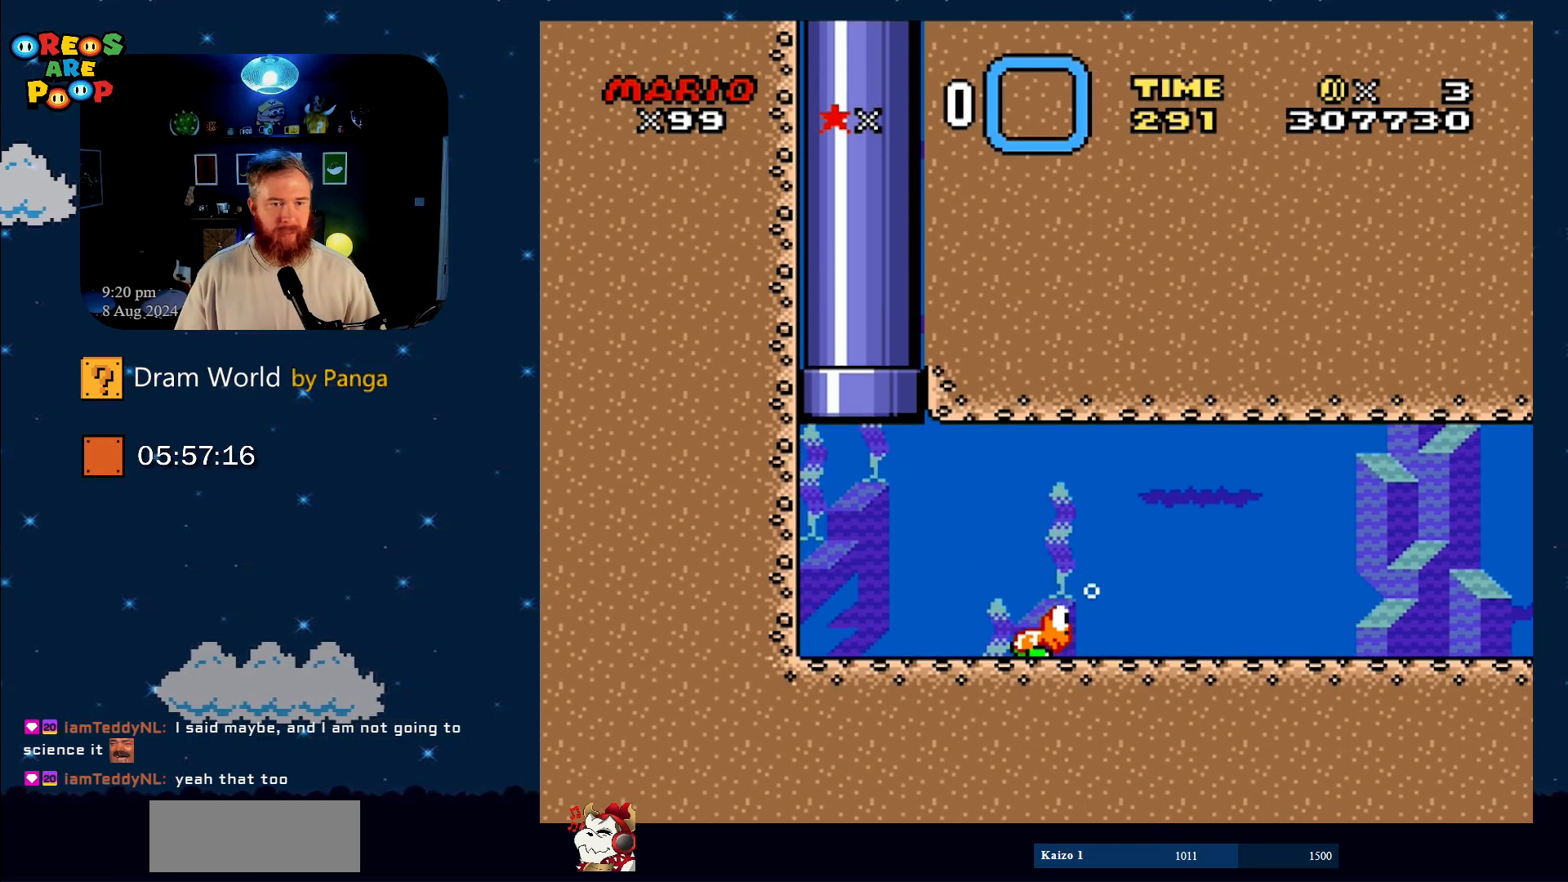
{"buttons": ["A"], "events": [[67, "A", "up"], [167, "A", "down"], [317, "A", "up"], [417, "A", "down"]]}
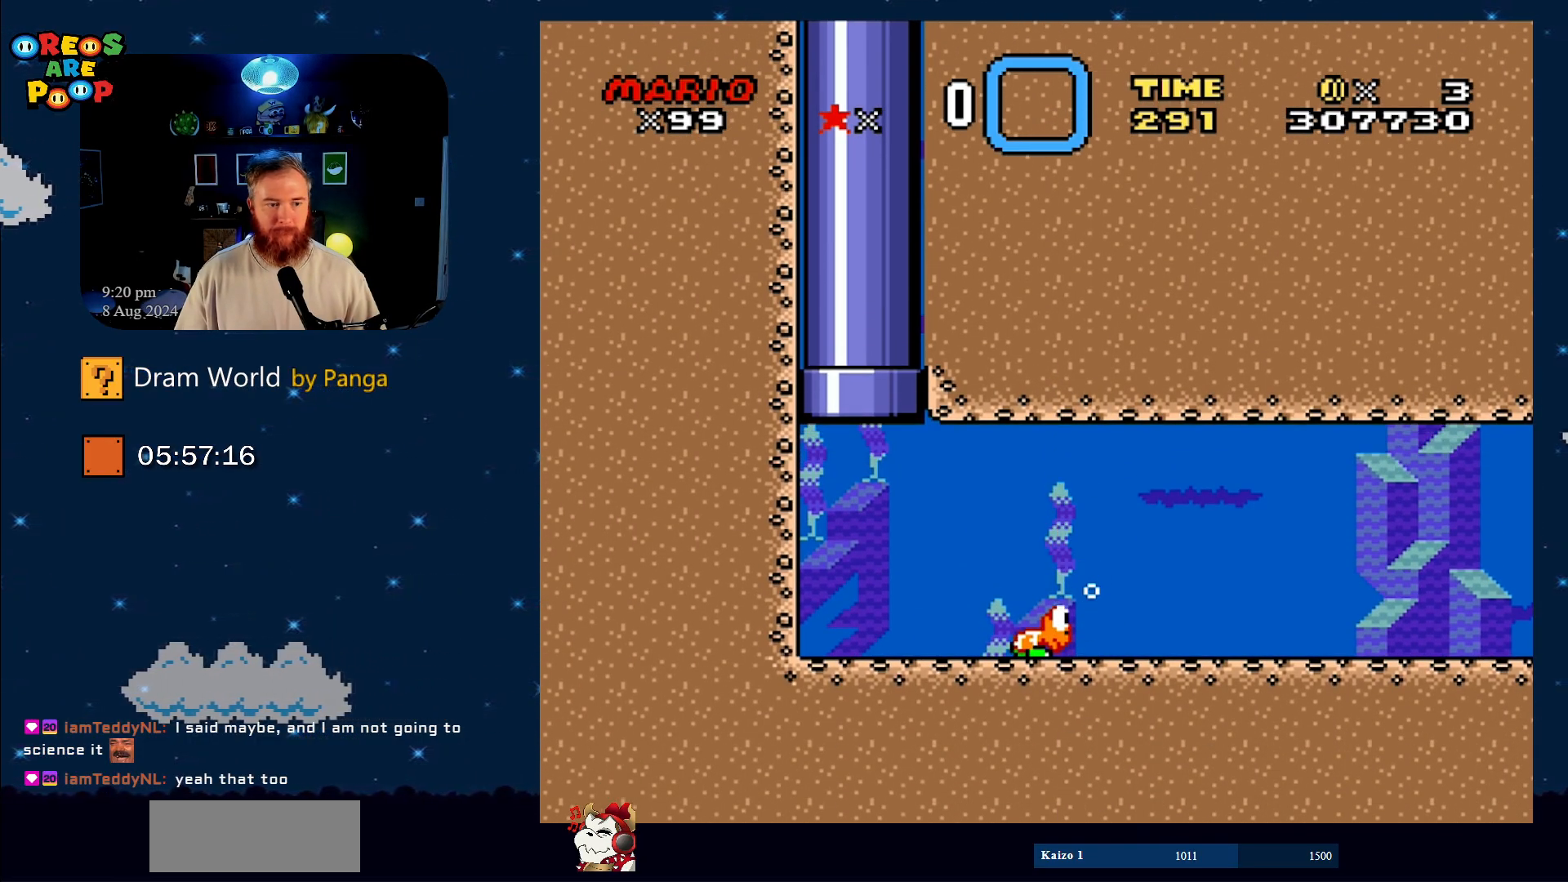
{"buttons": [], "events": [[66, "A", "up"], [266, "A", "down"], [383, "A", "up"]]}
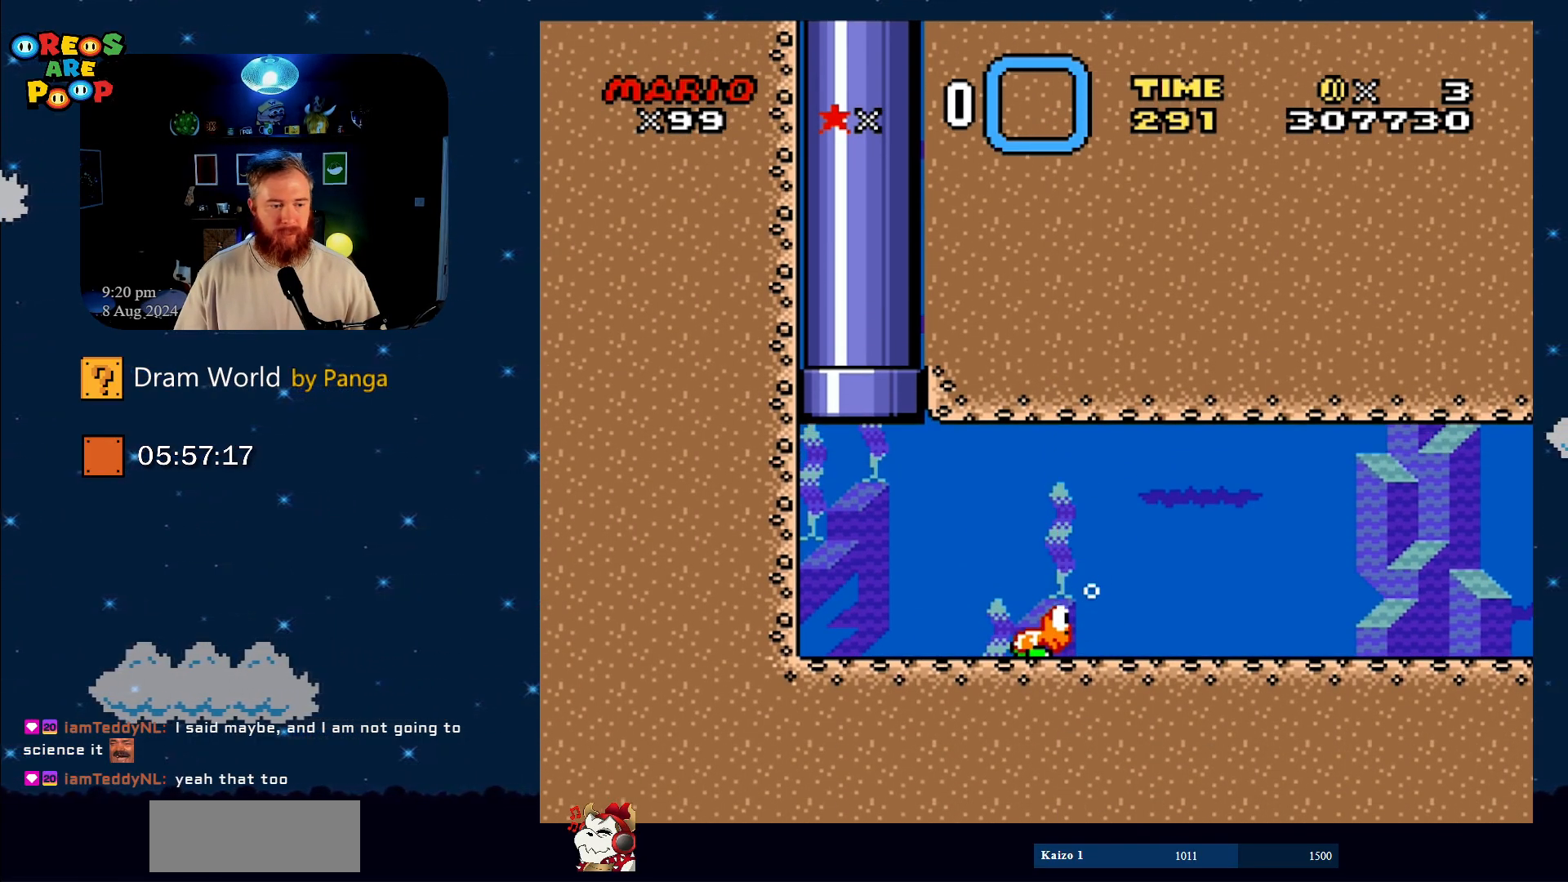
{"buttons": [], "events": [[100, "A", "down"], [184, "A", "up"], [284, "A", "down"], [417, "A", "up"]]}
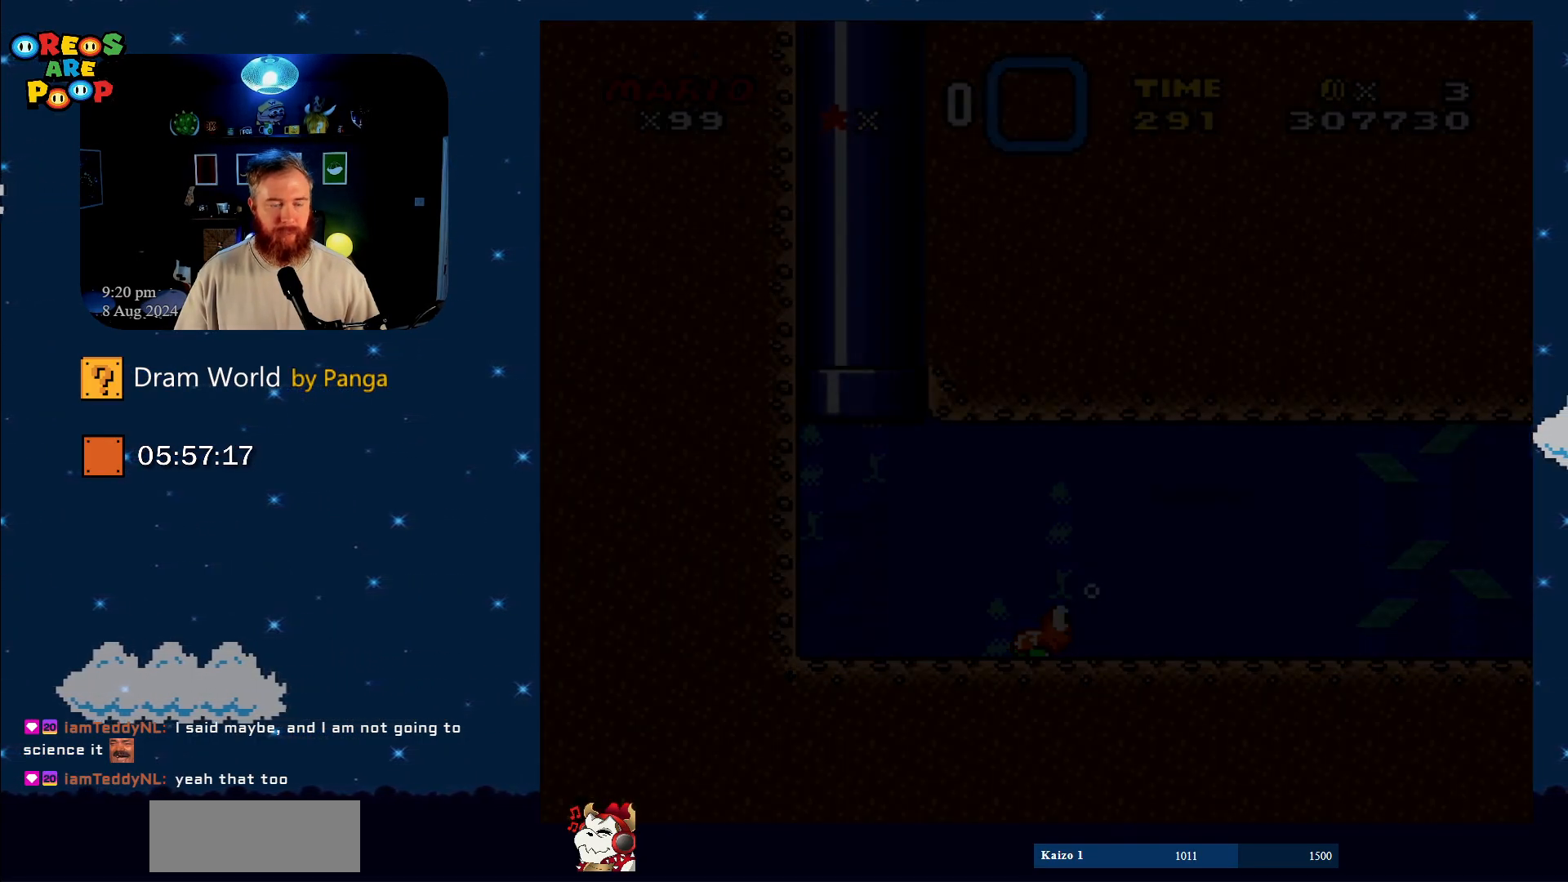
{"buttons": [], "events": [[16, "A", "down"], [333, "A", "up"]]}
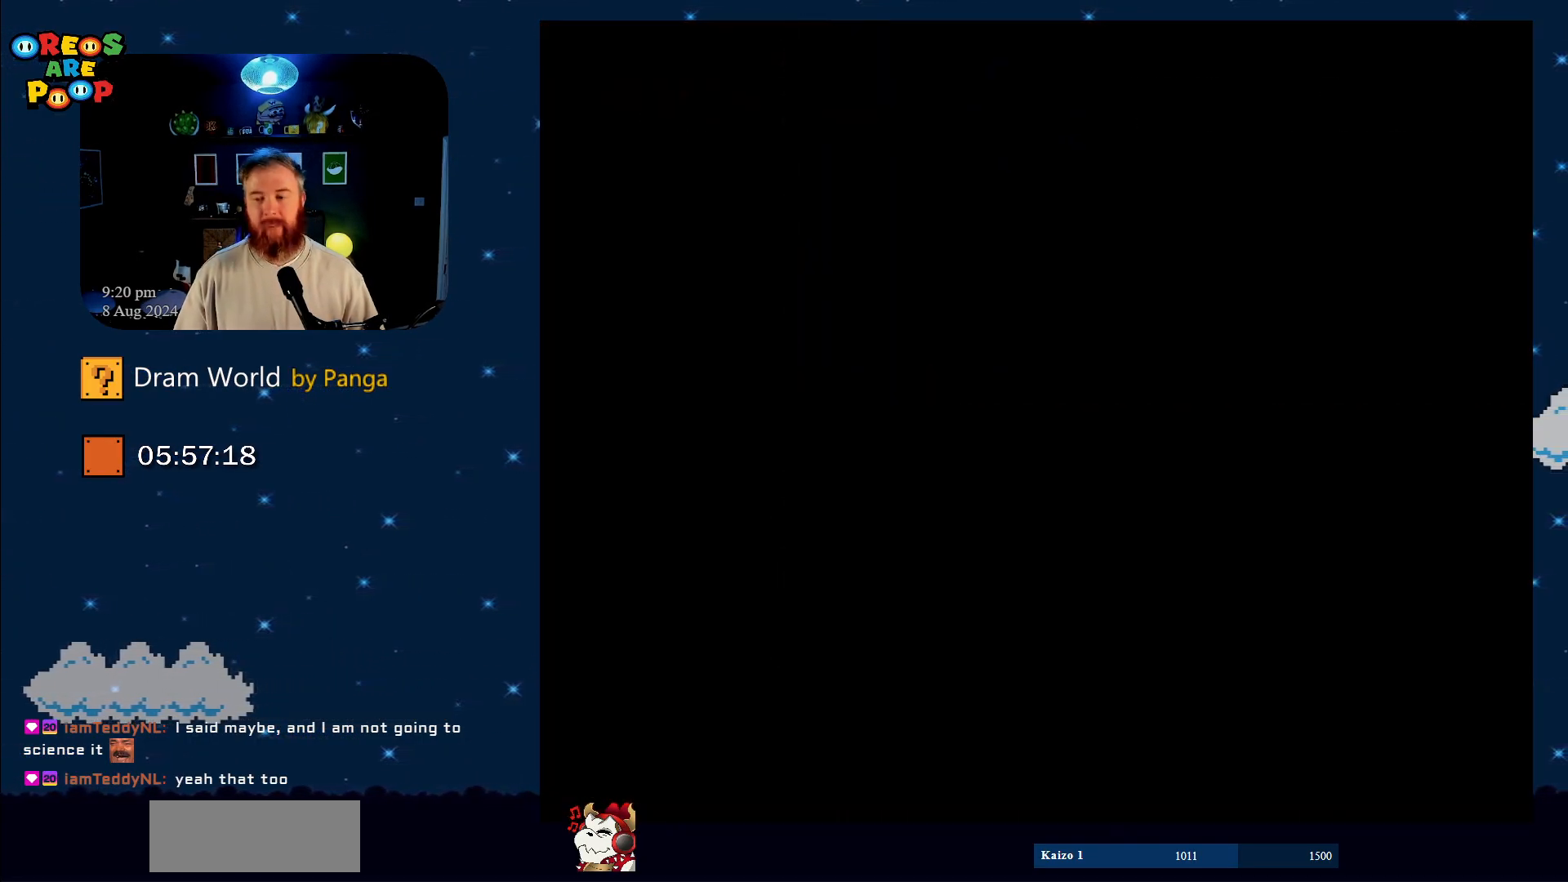
{"buttons": ["B", "Y"], "events": [[150, "B", "down"], [267, "Y", "down"], [300, "B", "up"], [434, "B", "down"]]}
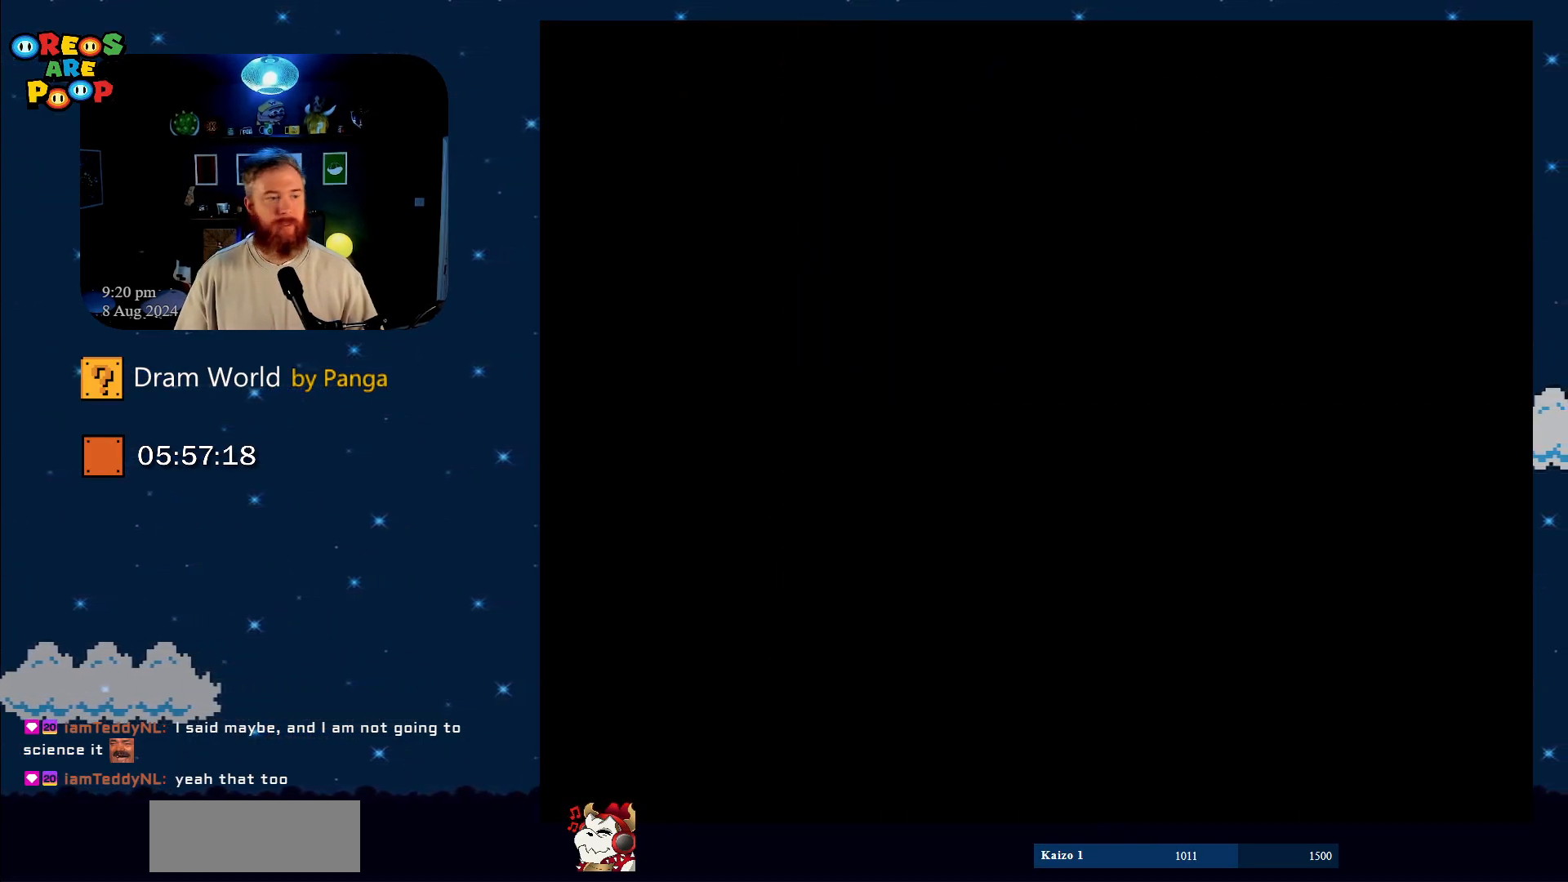
{"buttons": ["Y"], "events": [[116, "B", "up"], [333, "B", "down"], [433, "B", "up"]]}
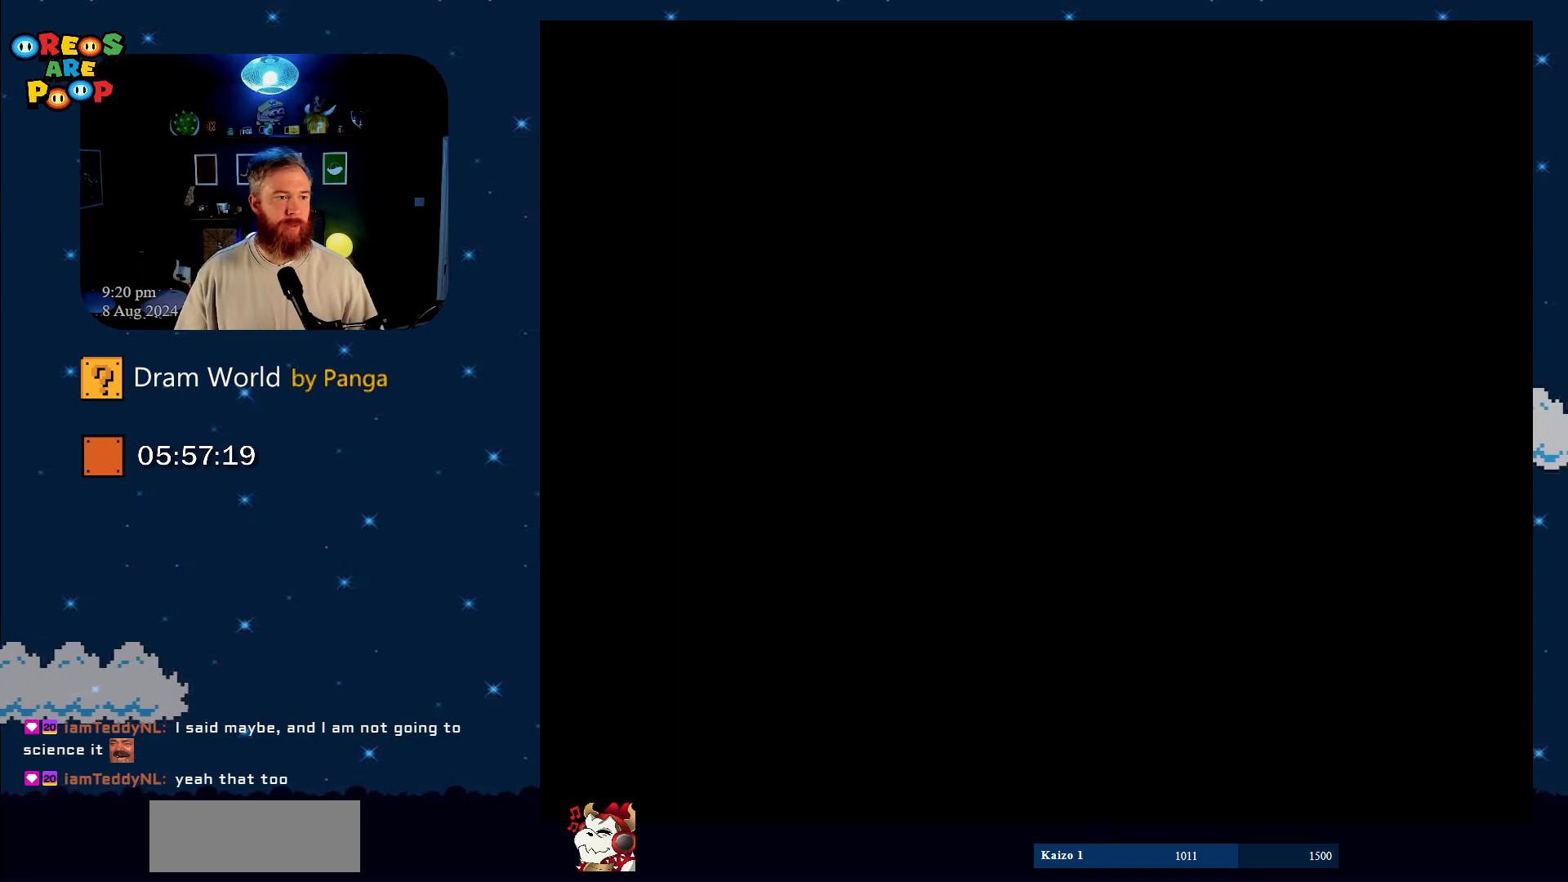
{"buttons": ["B"], "events": [[17, "B", "down"], [217, "B", "up"], [334, "B", "down"], [417, "Y", "up"]]}
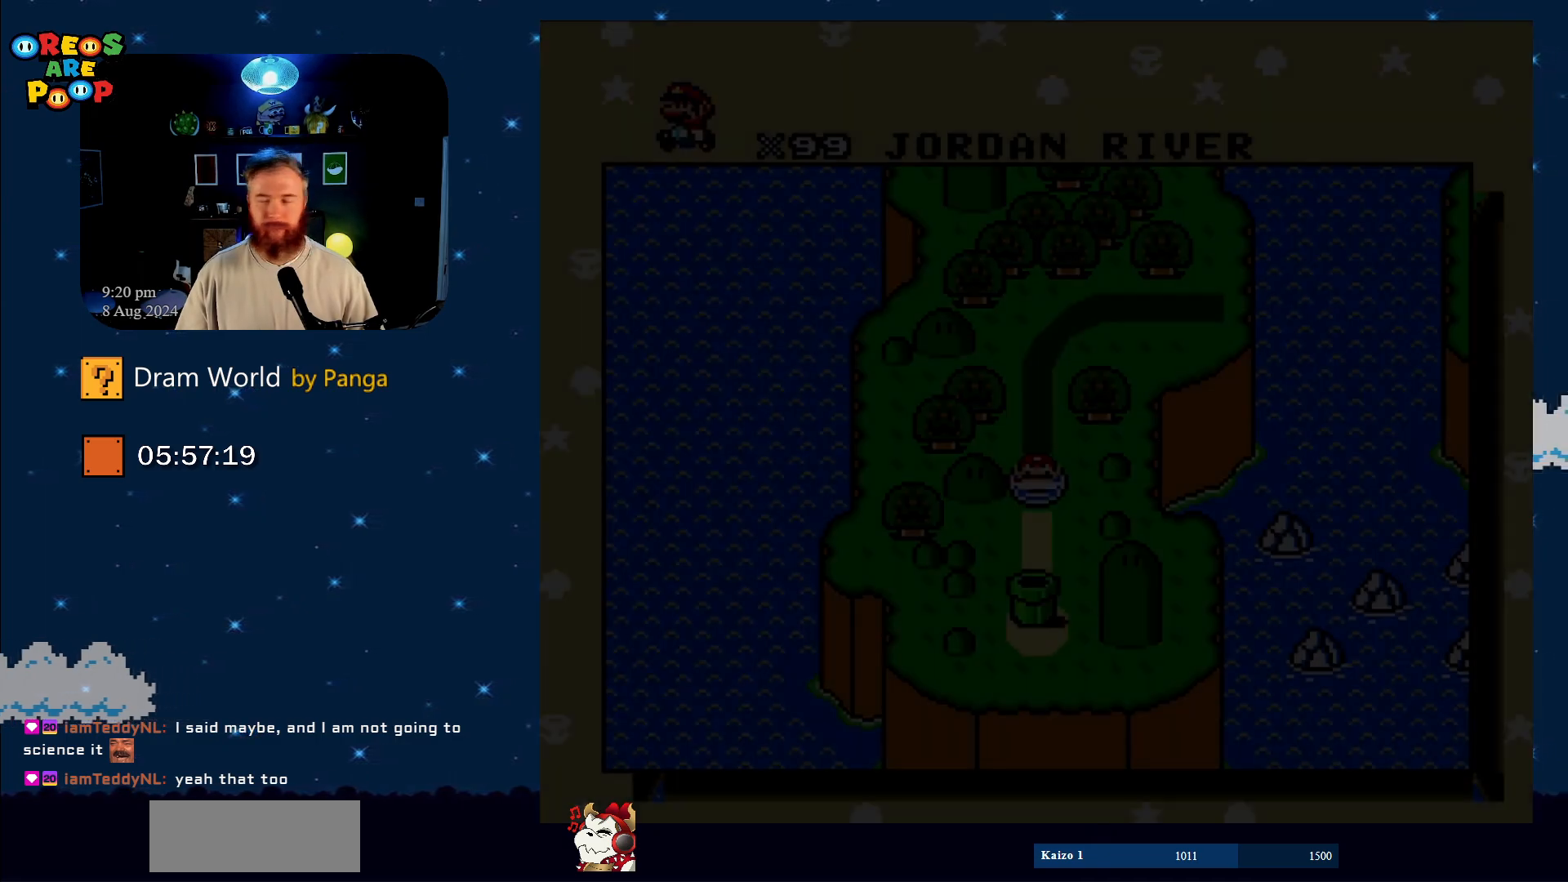
{"buttons": ["B", "Y"], "events": [[16, "Y", "down"], [66, "B", "up"], [417, "B", "down"], [450, "DPAD_RIGHT", "down"], [467, "DPAD_RIGHT", "up"]]}
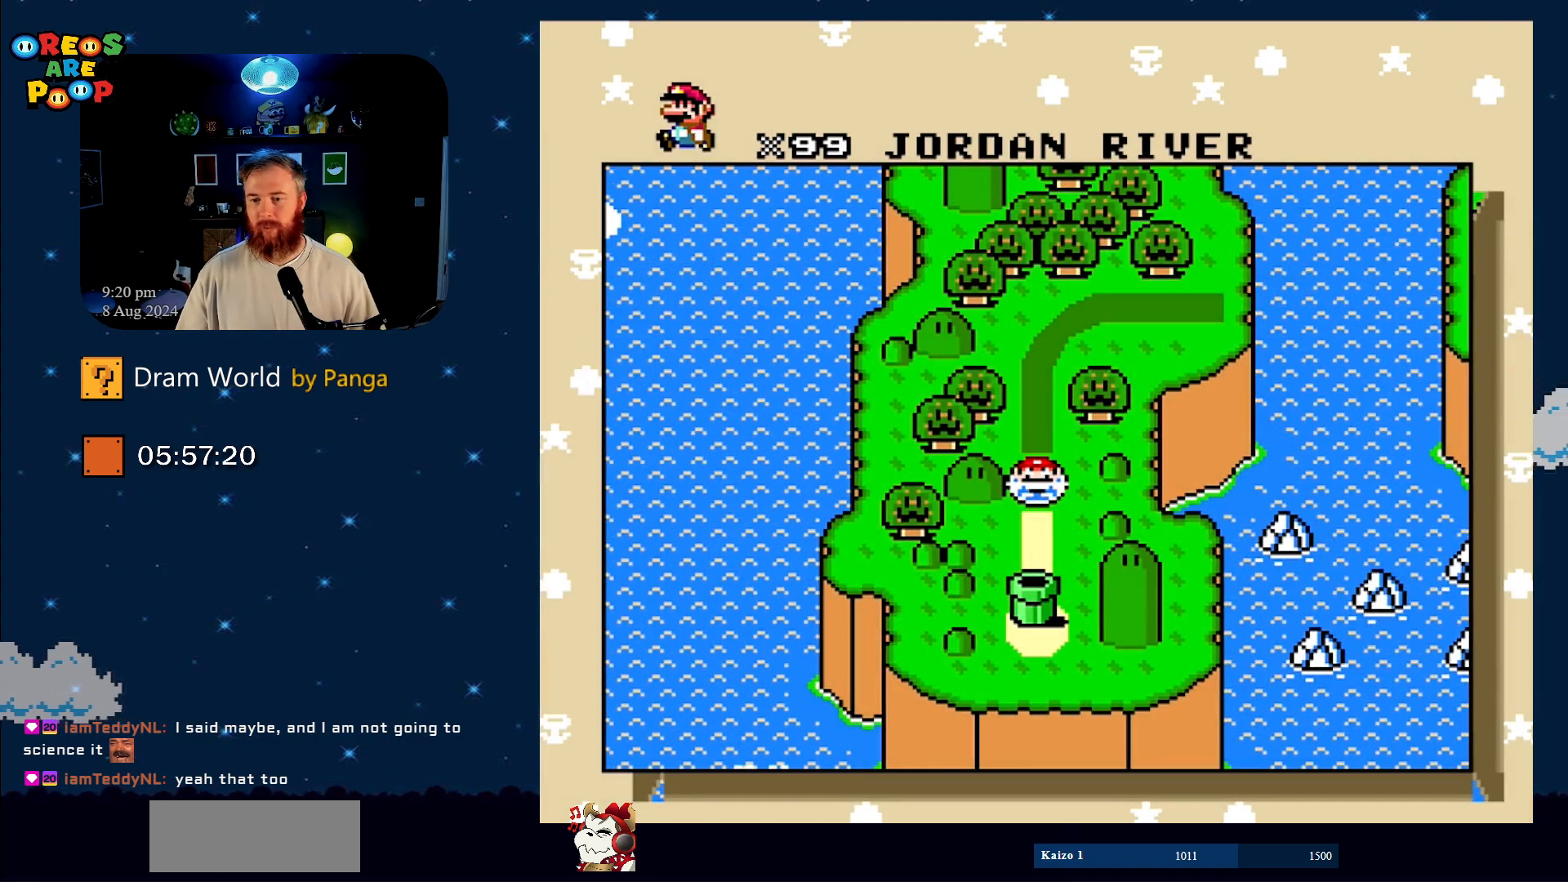
{"buttons": ["B", "Y"], "events": [[67, "B", "up"], [184, "B", "down"], [350, "B", "up"], [434, "B", "down"]]}
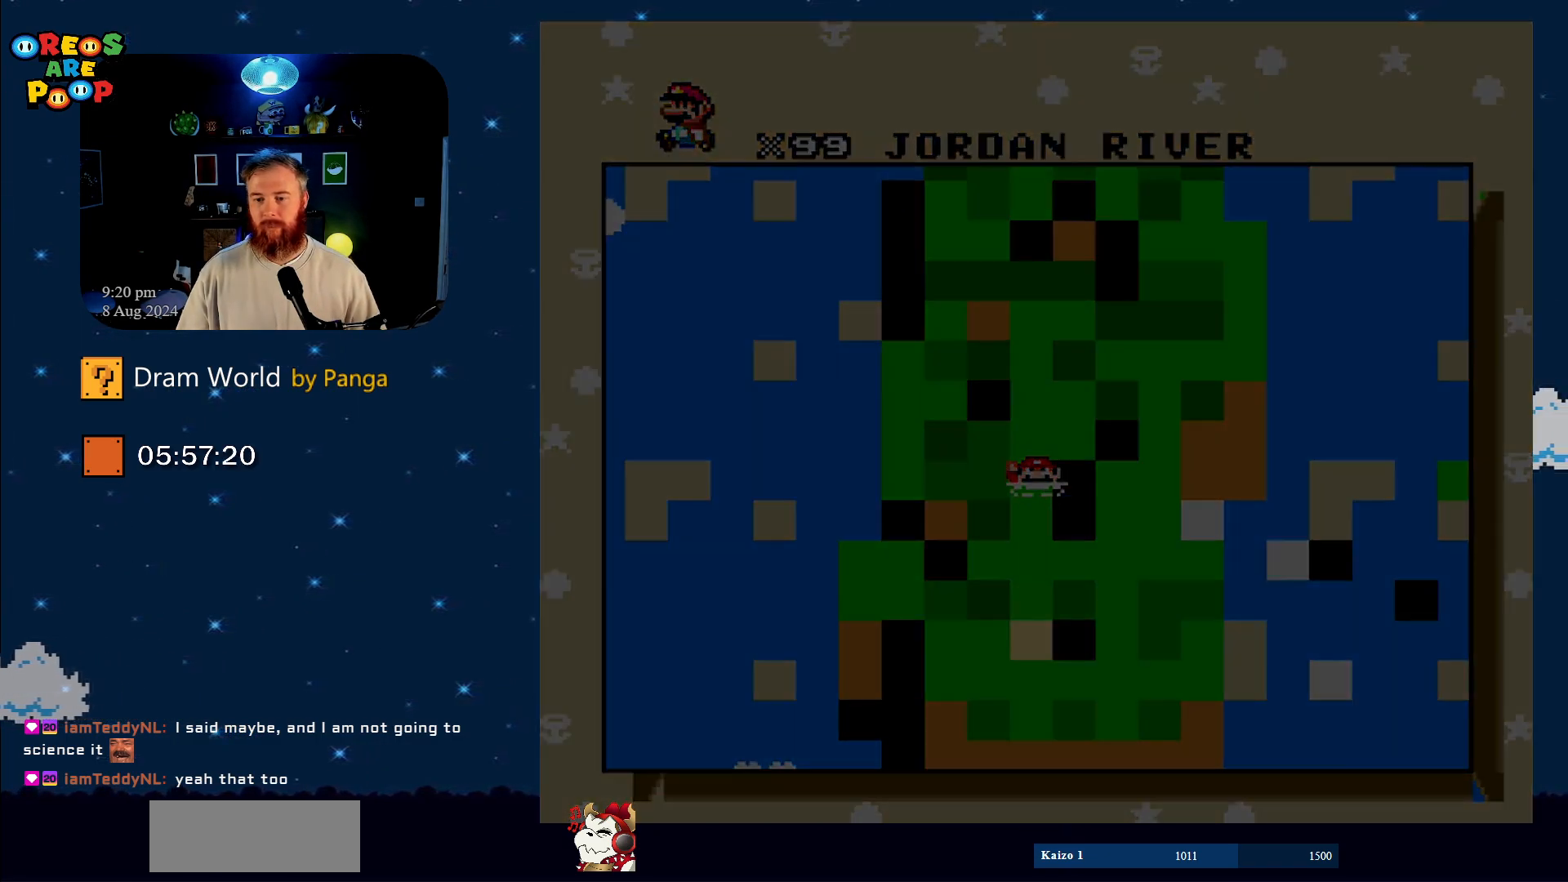
{"buttons": ["Y"], "events": [[33, "B", "up"], [283, "B", "down"], [400, "B", "up"]]}
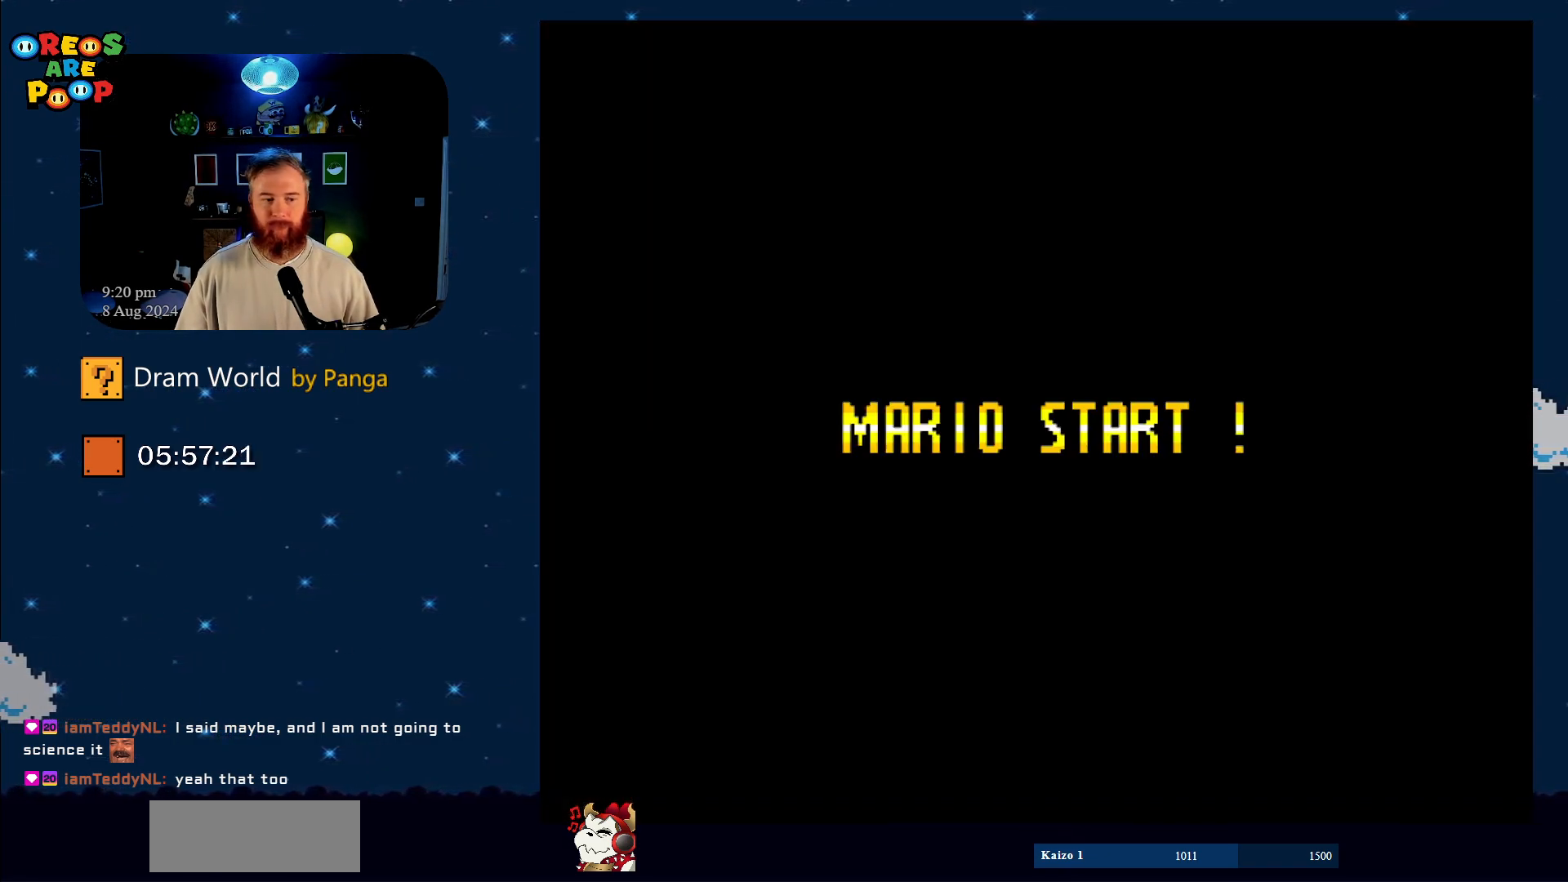
{"buttons": ["Y"], "events": [[50, "B", "down"], [250, "B", "up"]]}
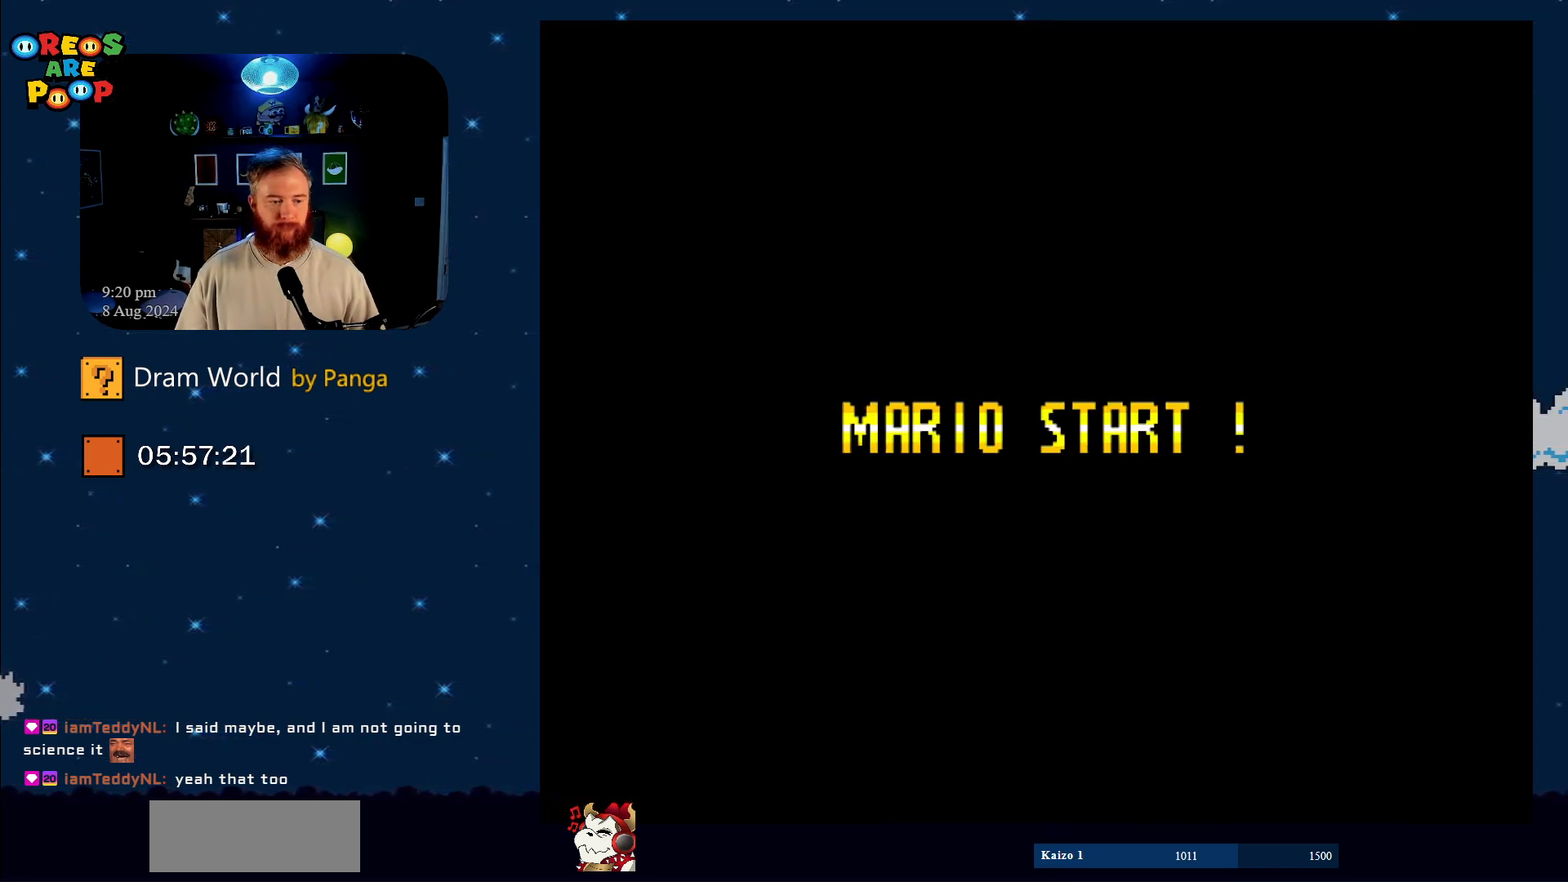
{"buttons": ["Y"], "events": []}
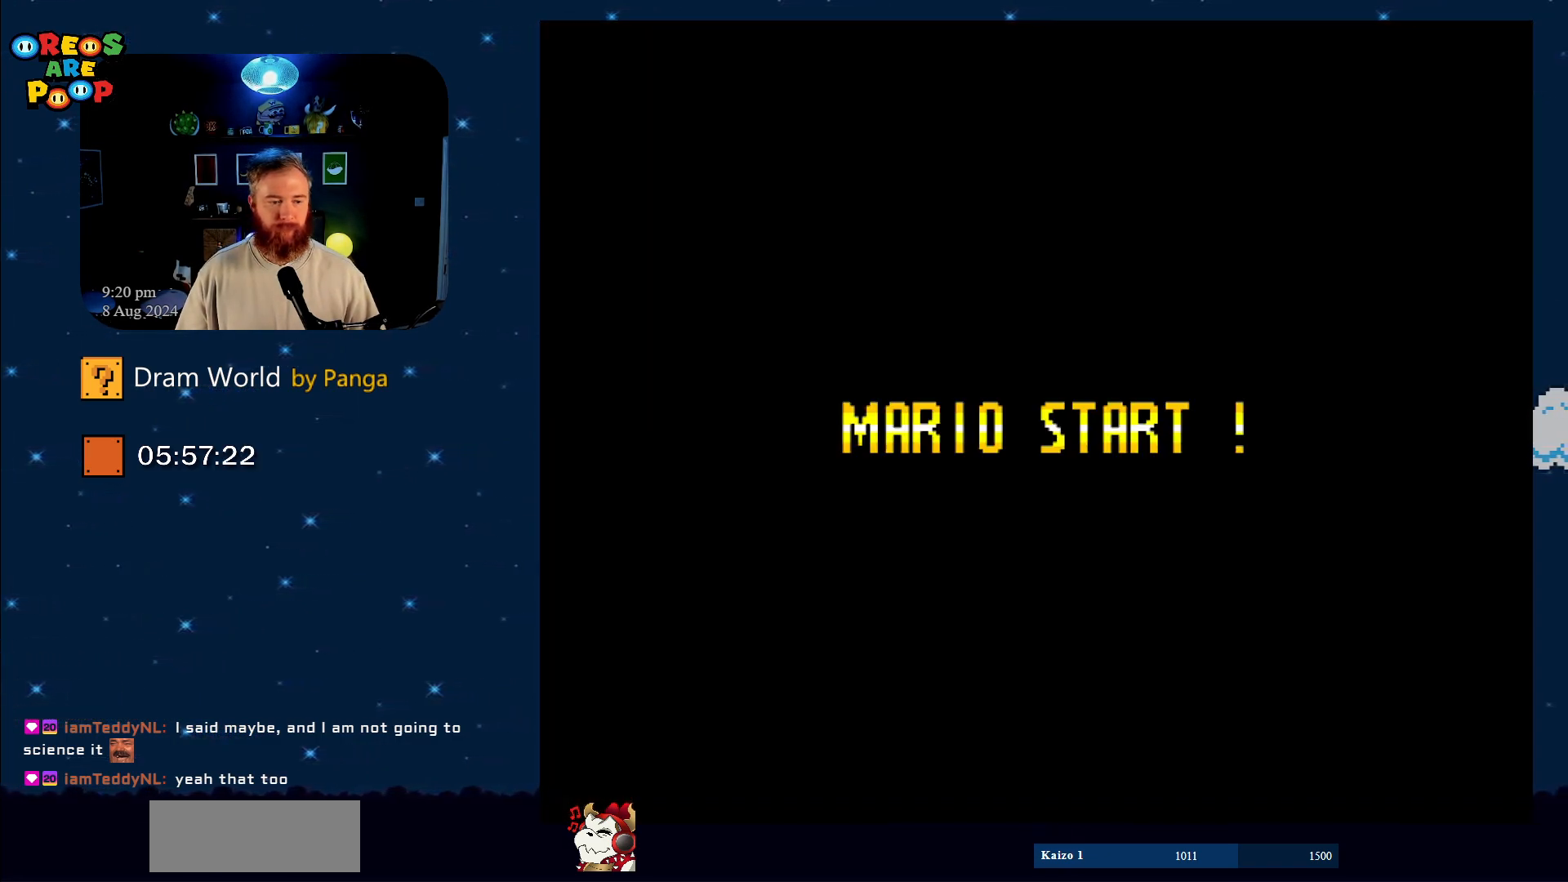
{"buttons": ["Y"], "events": []}
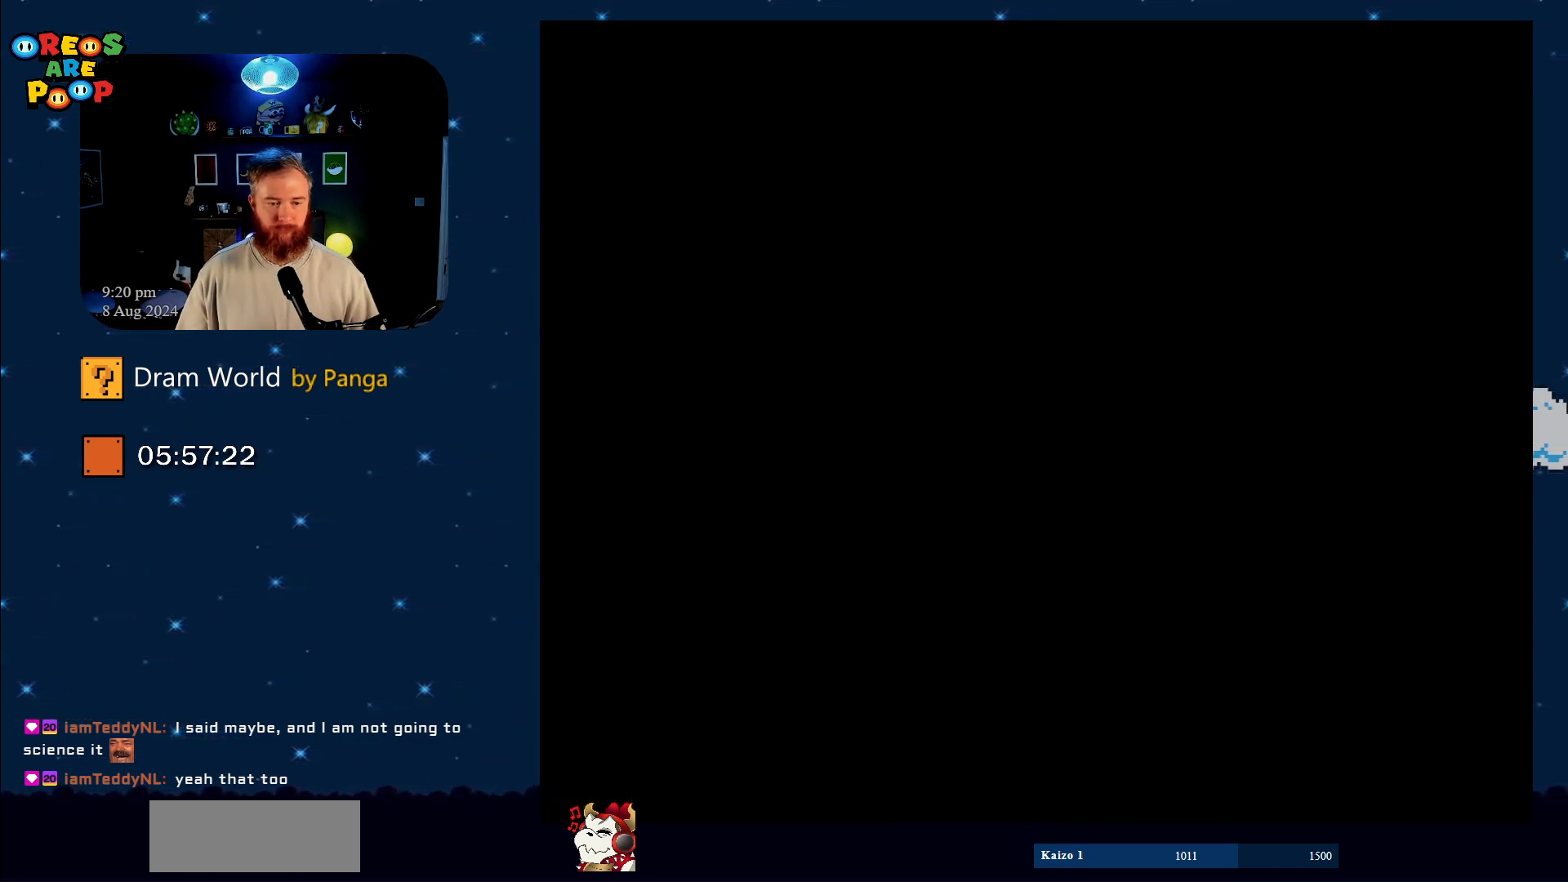
{"buttons": ["Y"], "events": []}
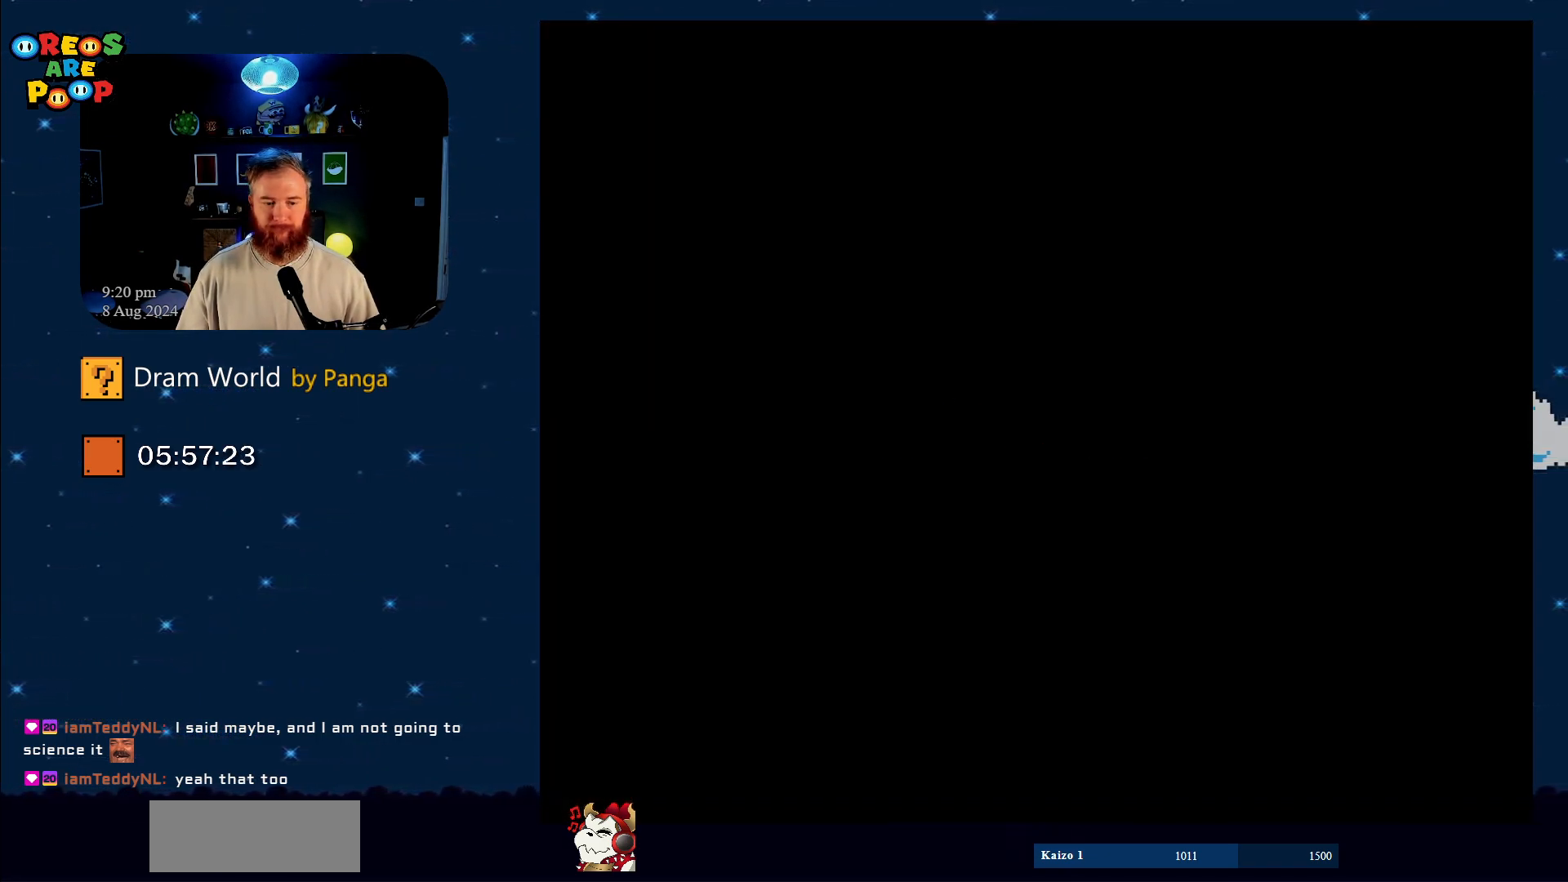
{"buttons": ["Y", "DPAD_RIGHT"], "events": [[284, "DPAD_RIGHT", "down"]]}
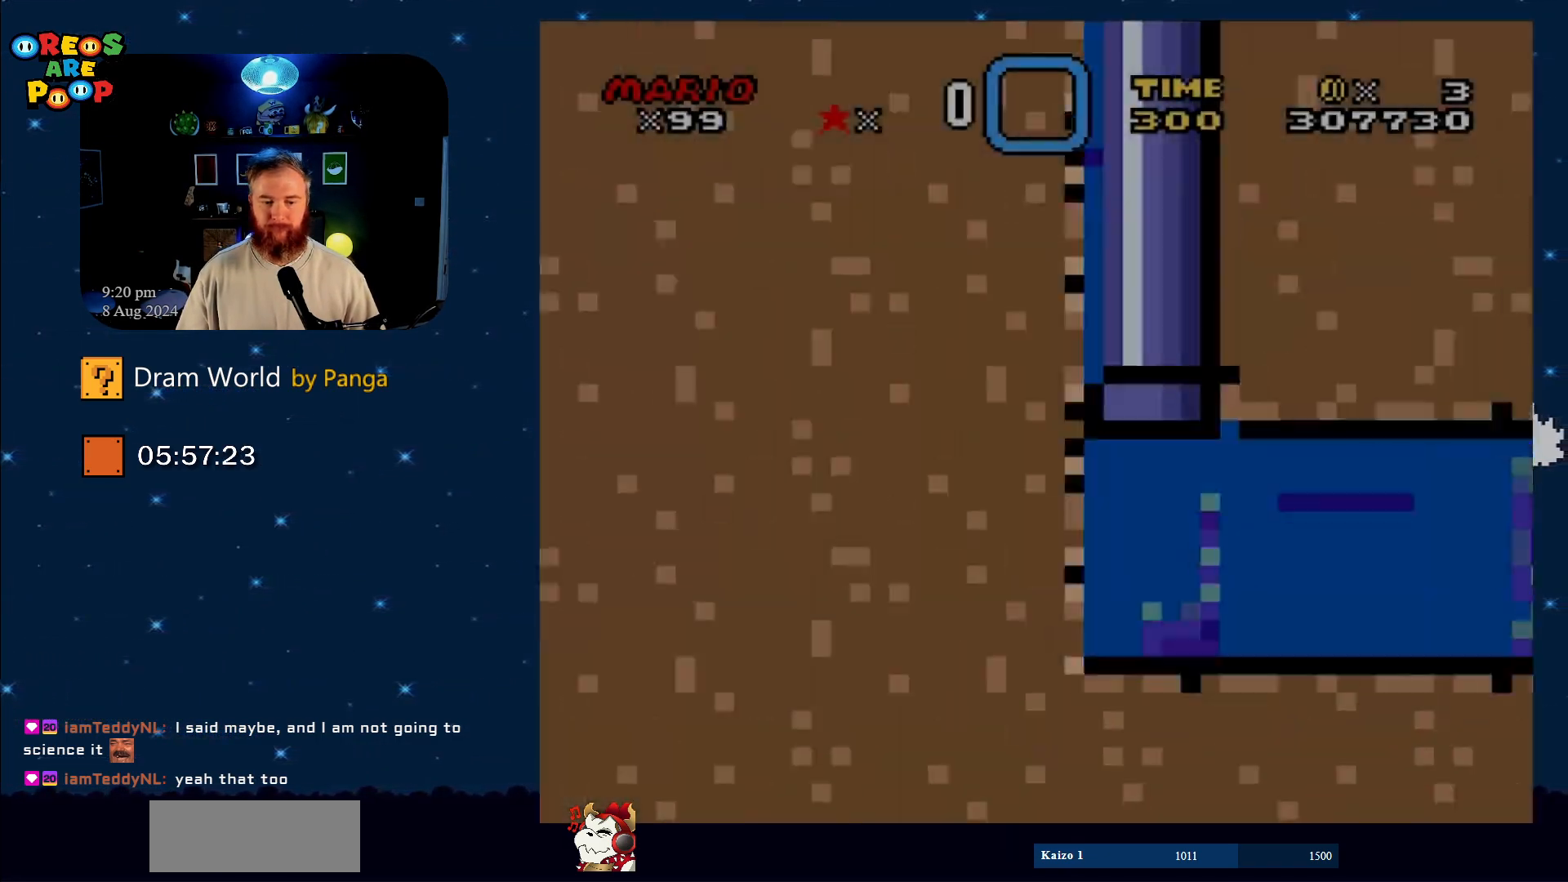
{"buttons": ["Y", "DPAD_DOWN", "DPAD_RIGHT"], "events": [[217, "DPAD_DOWN", "down"]]}